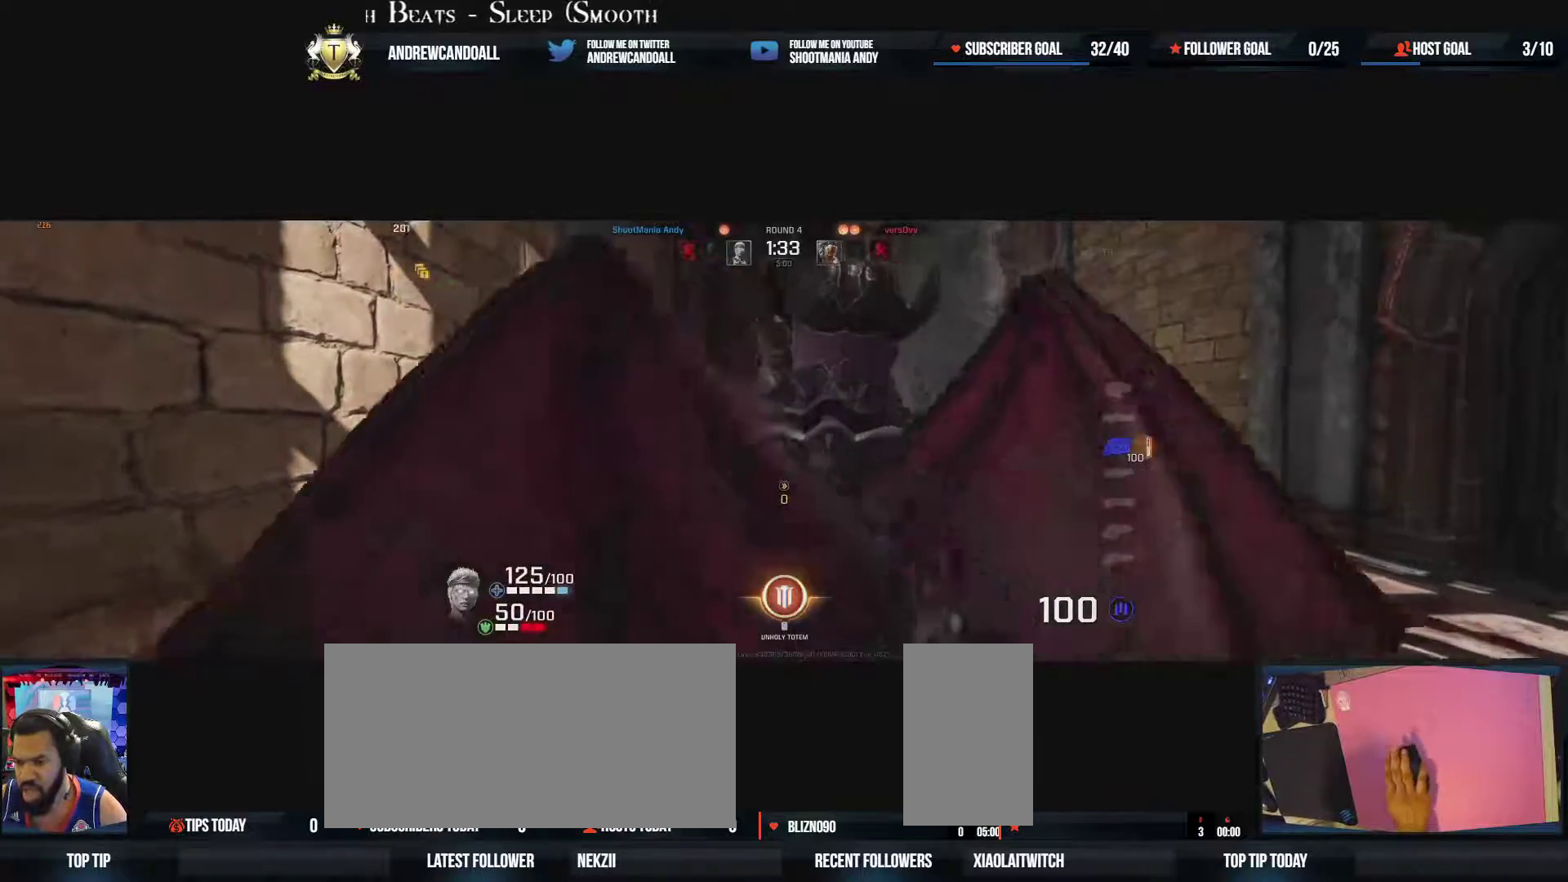
Gameplay with keyboard and mouse; each line is a JSON object with the keys and mouse buttons held at the frame after it. "events" lists presses ("down") and releases ("up") of "a", "alt", "backspace", "caps_lock", "ctrl", "d", "delete", "end", "home", "r", "s", "shift", "tab", "tilde", "w", "mouse_left", "mouse_wheel", "mouse_right", "mouse_mb4" and "mouse_mb5" between this image and that frame as [ms after this image, input, new state], when the widget could be followed in between. "mouse_left", "mouse_wheel", "mouse_right", "mouse_mb4", "mouse_mb5" = the "left", "wheel", "right", "mb4", "mb5" buttons of the "mouse" list. No other keys are recorded. "wheel" means that the mouse wheel is clicked or scrolled. Not read: mouse_move.
{"keys": ["d", "w"], "mouse": [], "events": [[100, "w", "down"]]}
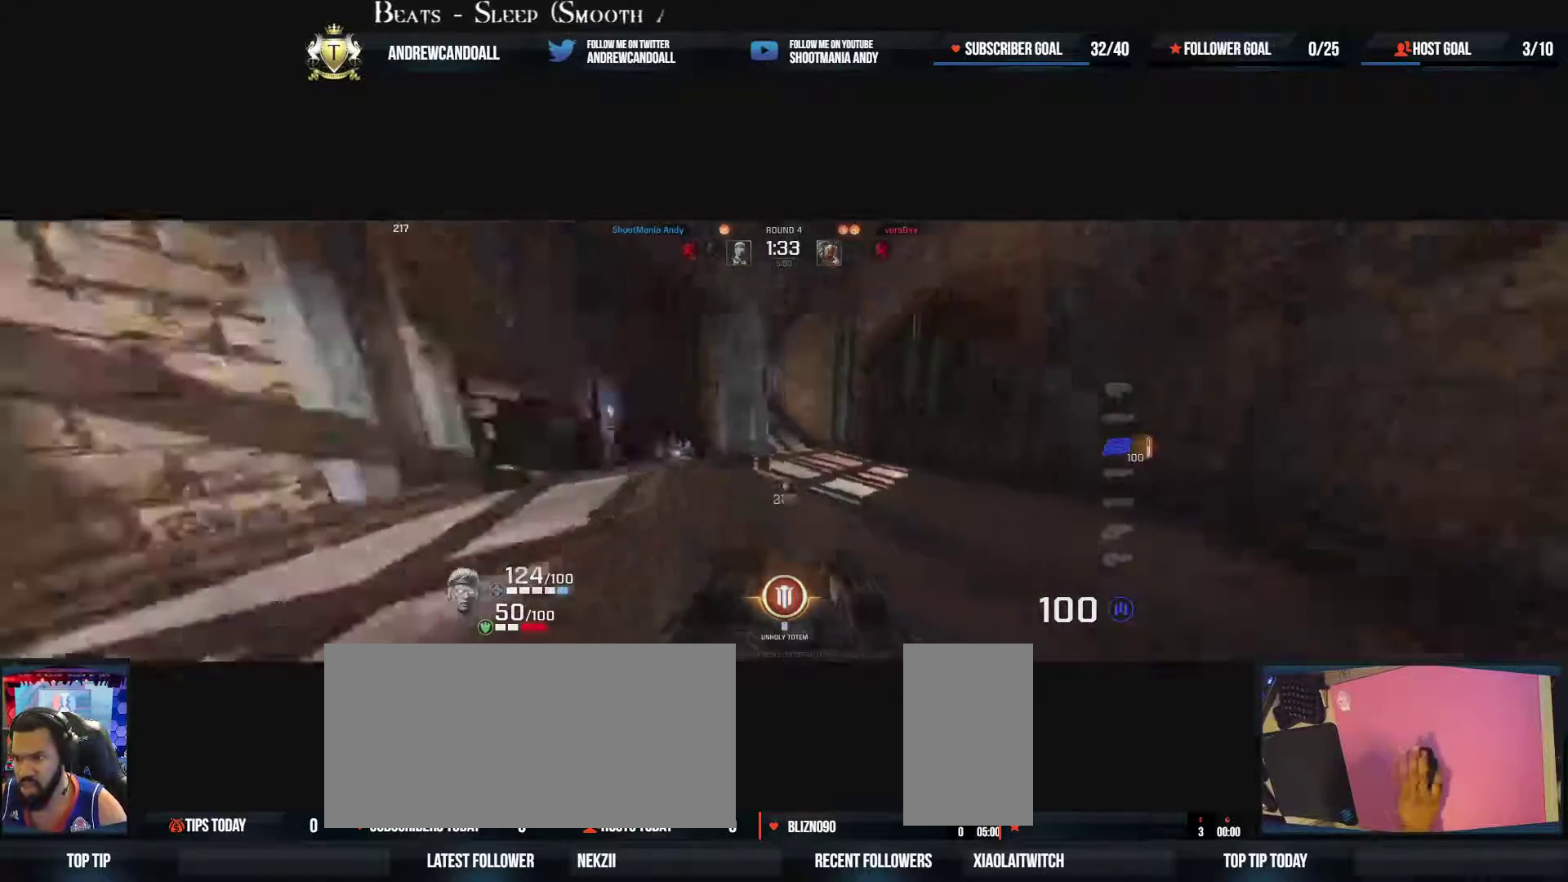
{"keys": ["a", "w"], "mouse": [], "events": [[83, "a", "down"], [83, "d", "up"], [150, "a", "up"], [383, "a", "down"]]}
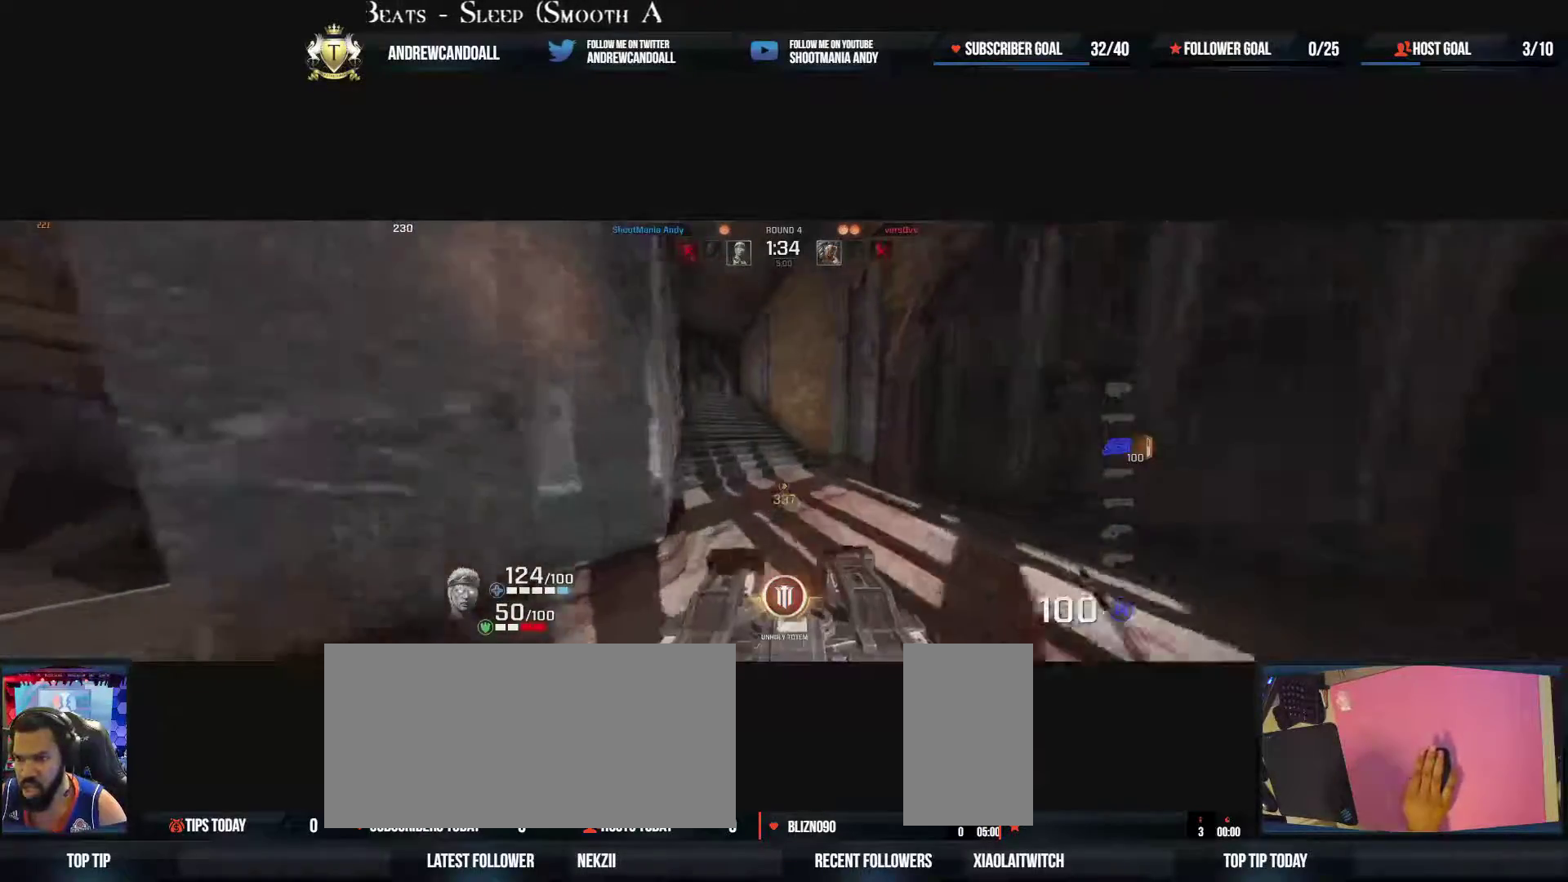
{"keys": ["d", "w"], "mouse": [], "events": [[17, "mouse_right", "down"], [183, "a", "up"], [250, "d", "down"], [250, "mouse_right", "up"]]}
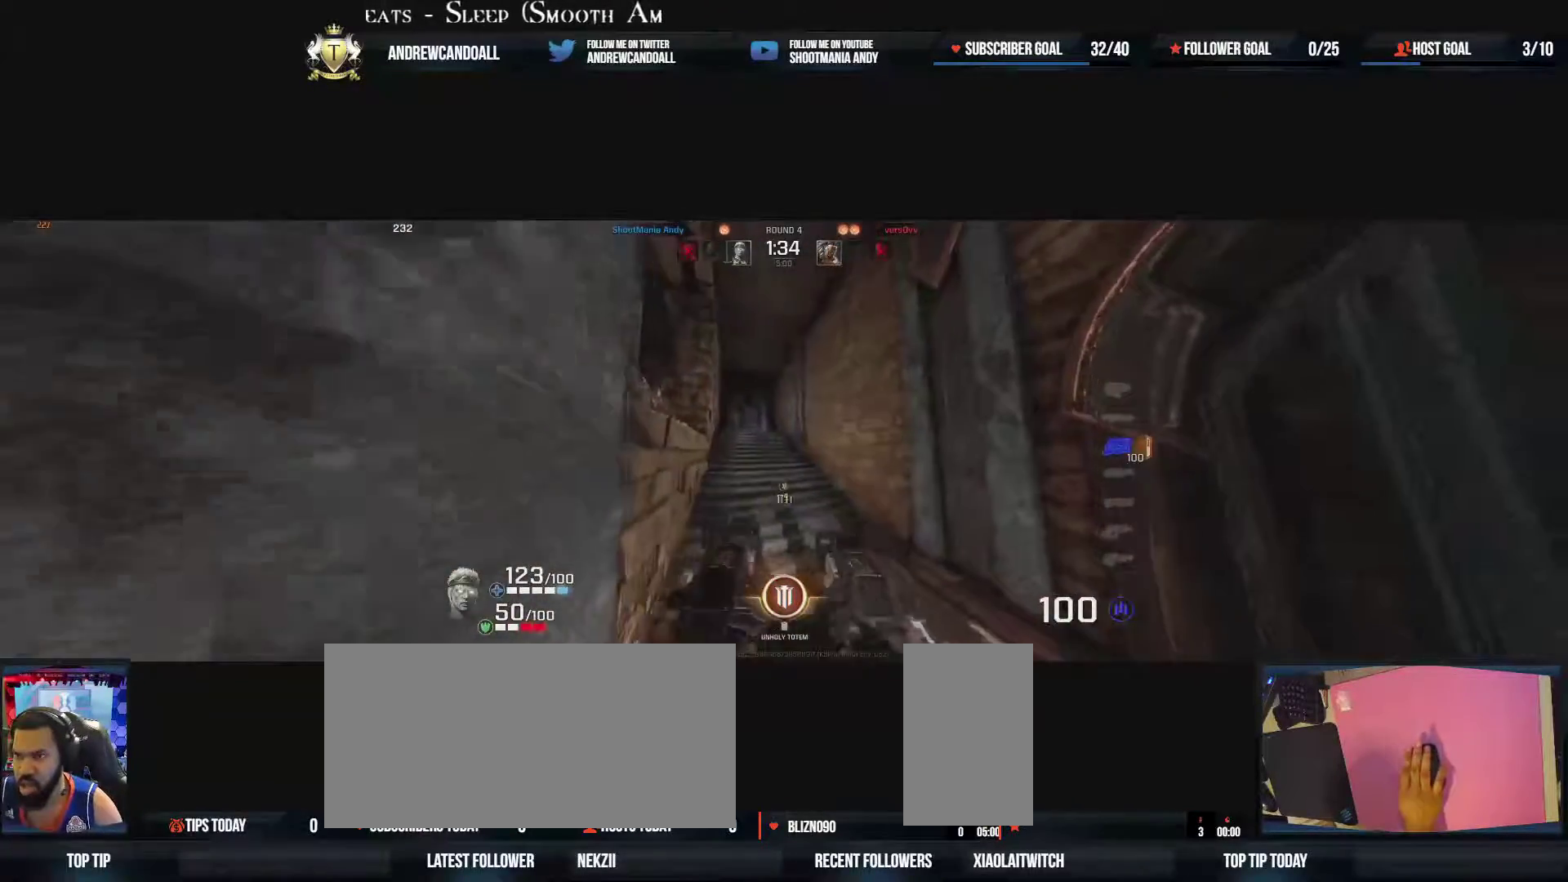
{"keys": ["a", "w"], "mouse": ["right"], "events": [[67, "a", "down"], [83, "d", "up"], [283, "a", "up"], [417, "a", "down"], [417, "mouse_right", "down"]]}
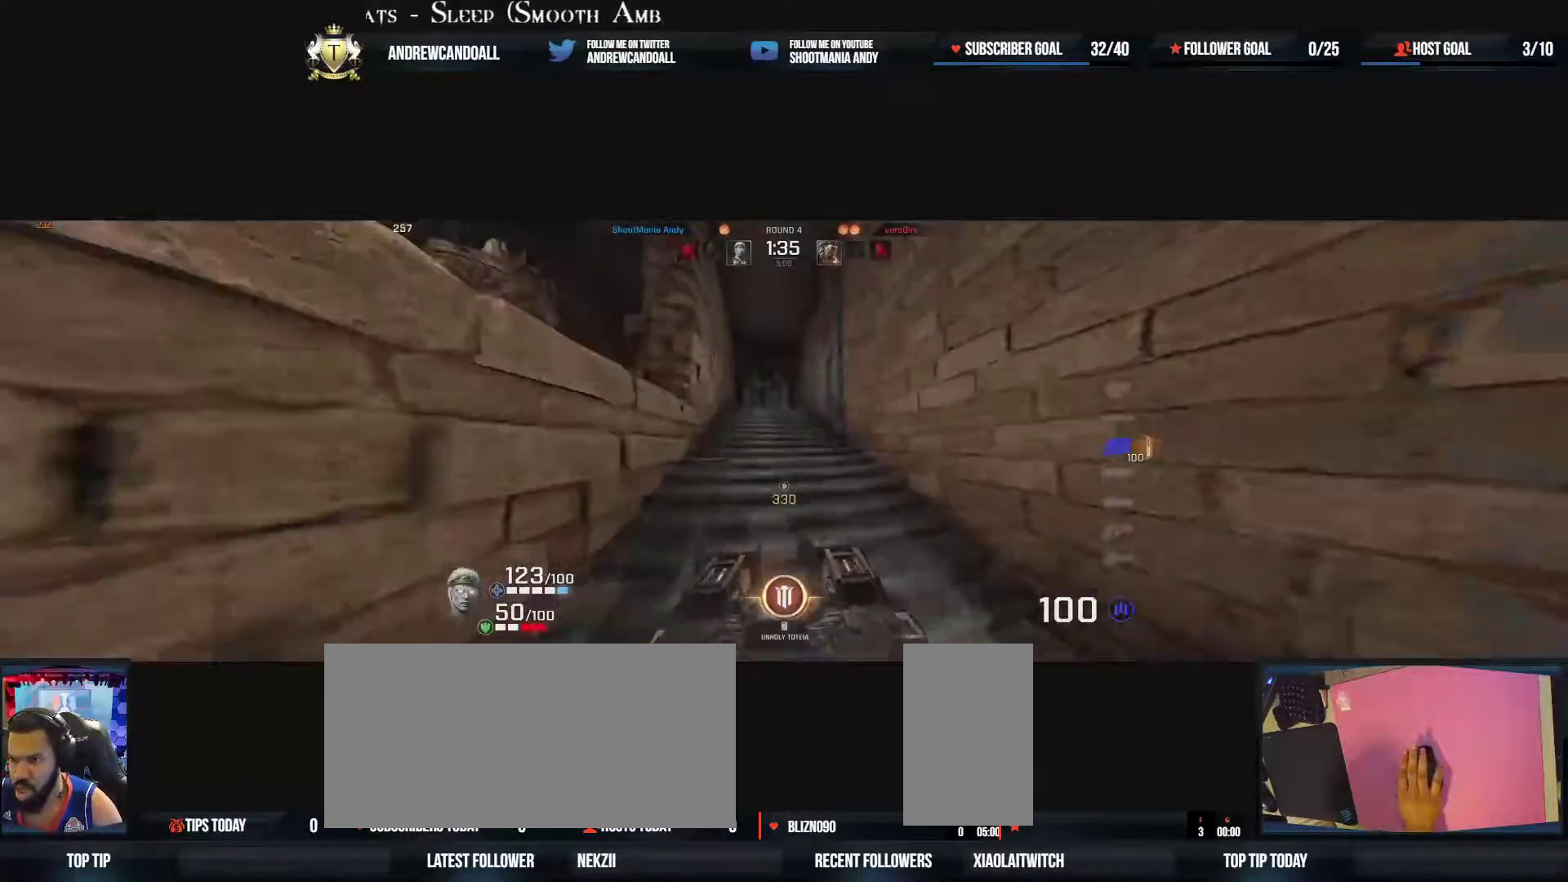
{"keys": ["a", "w"], "mouse": ["right"], "events": [[117, "d", "down"], [117, "mouse_right", "up"], [300, "mouse_right", "down"], [350, "a", "up"], [467, "a", "down"], [483, "d", "up"]]}
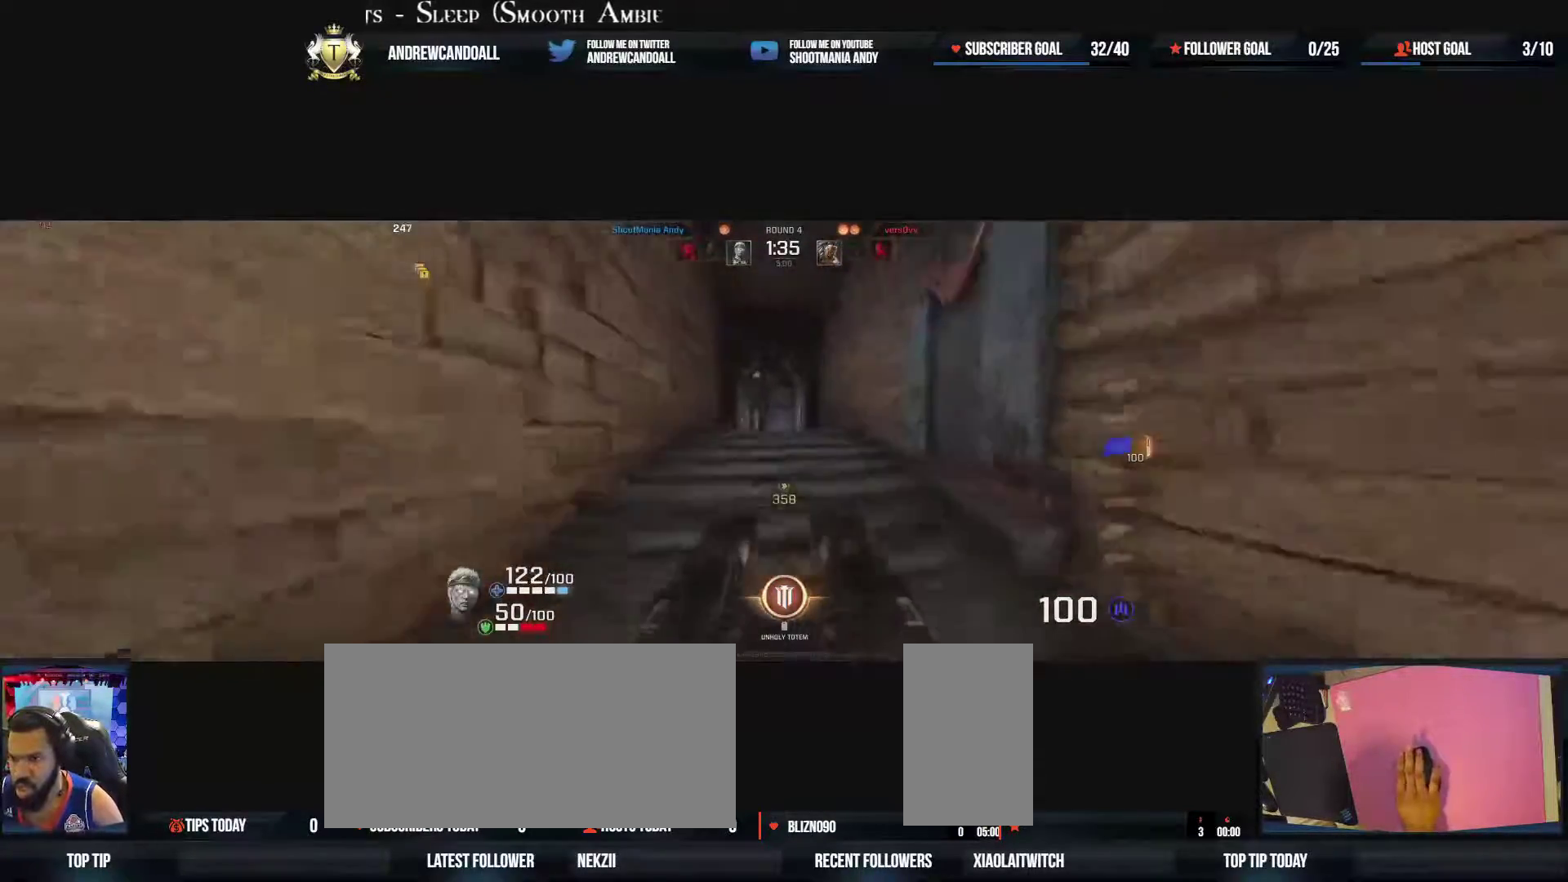
{"keys": ["a", "d", "w"], "mouse": [], "events": [[33, "mouse_right", "up"], [167, "mouse_right", "down"], [233, "d", "down"], [400, "mouse_right", "up"]]}
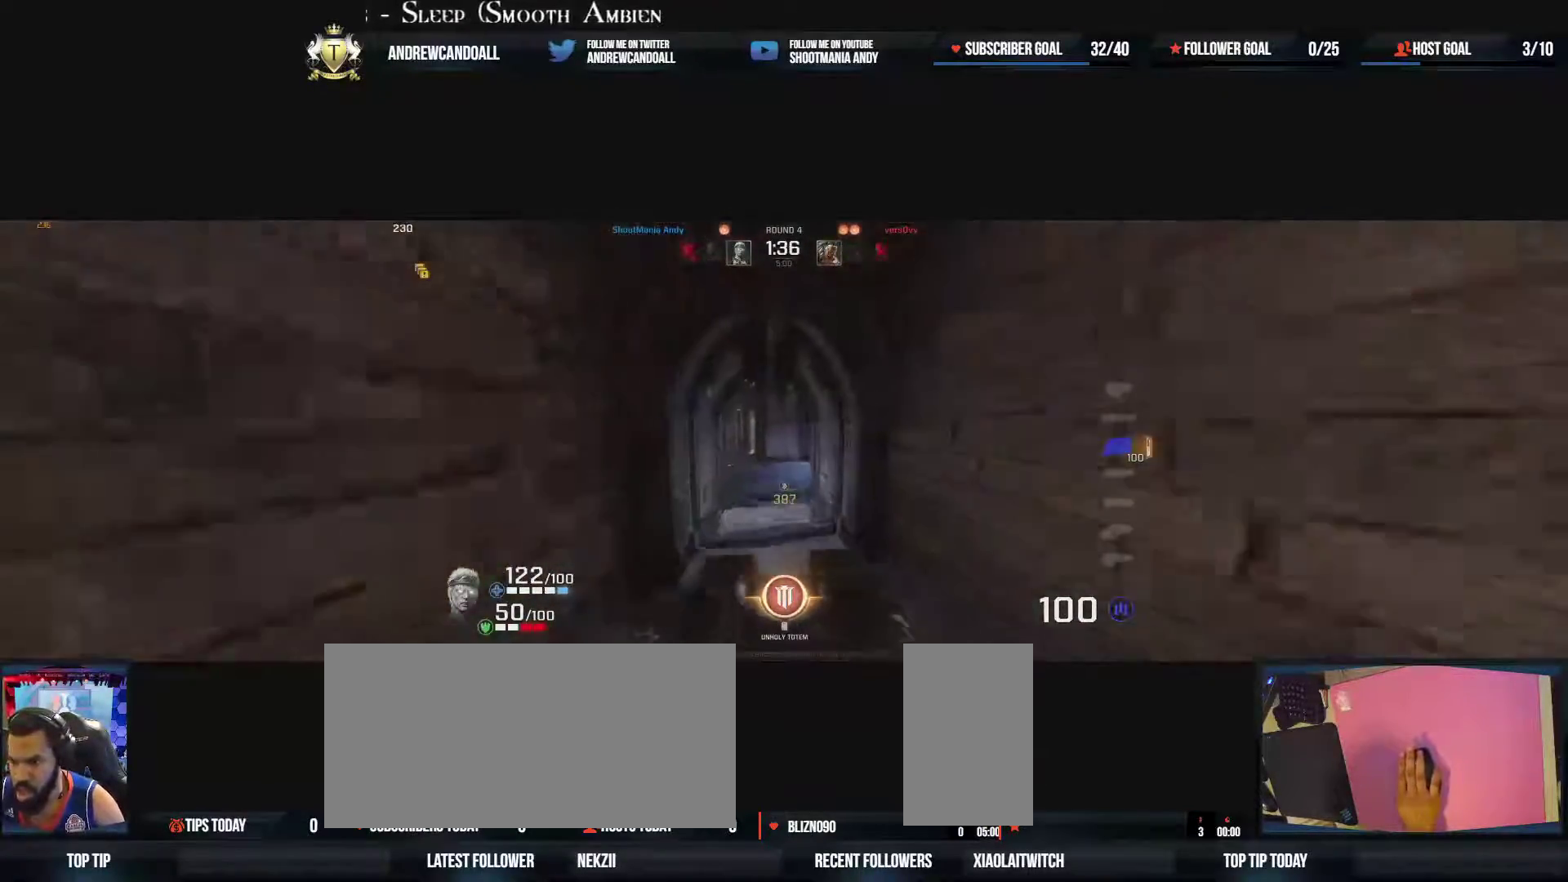
{"keys": ["d"], "mouse": [], "events": [[17, "a", "up"], [417, "w", "up"]]}
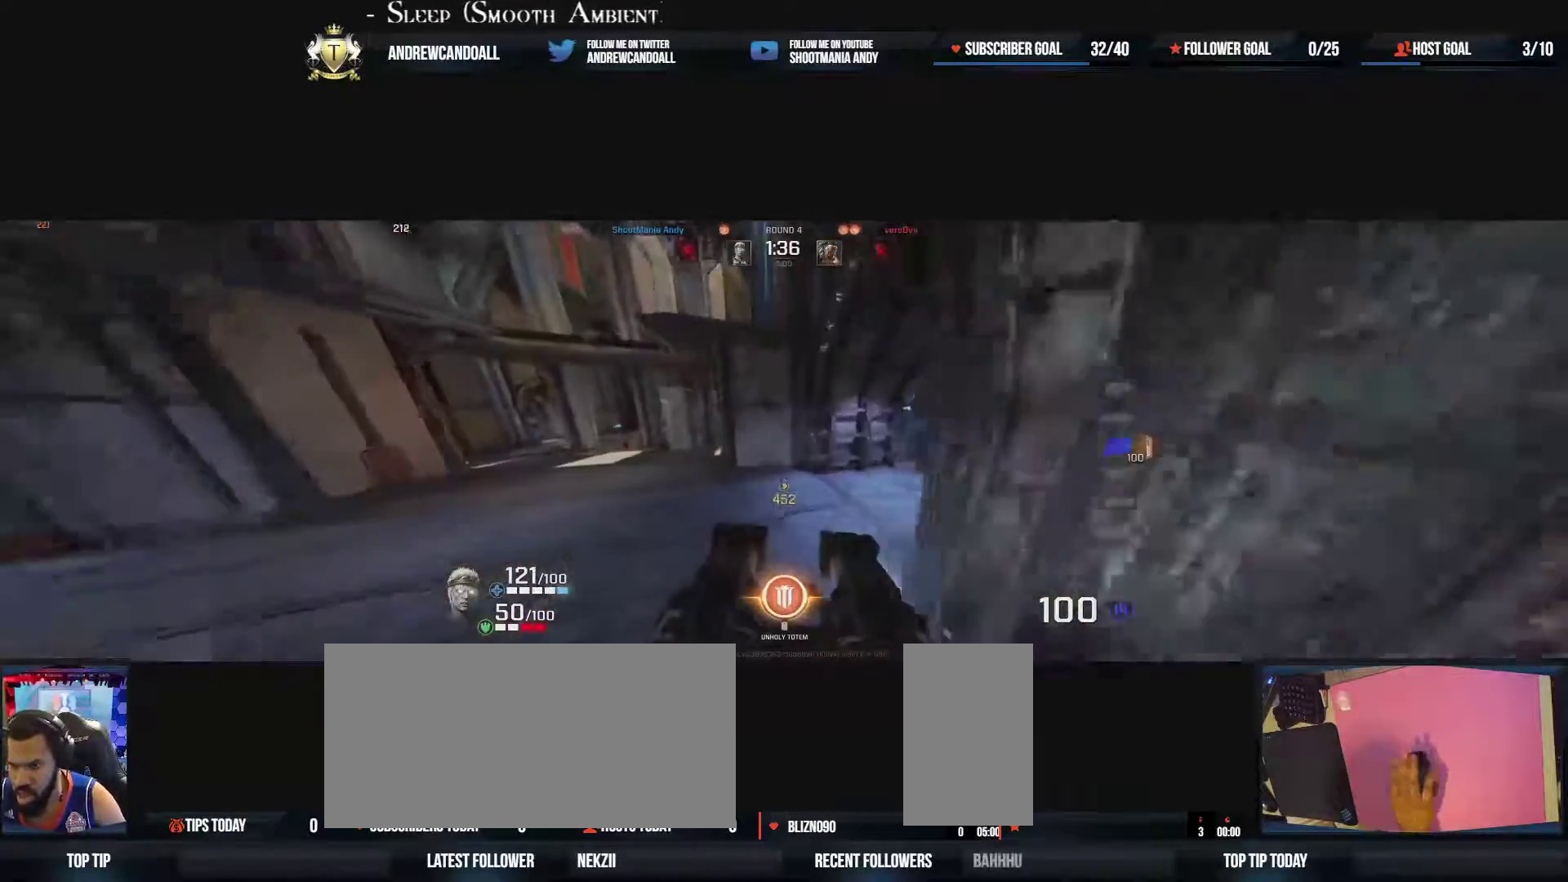
{"keys": ["d", "w"], "mouse": ["right"], "events": [[17, "w", "down"], [450, "mouse_right", "down"]]}
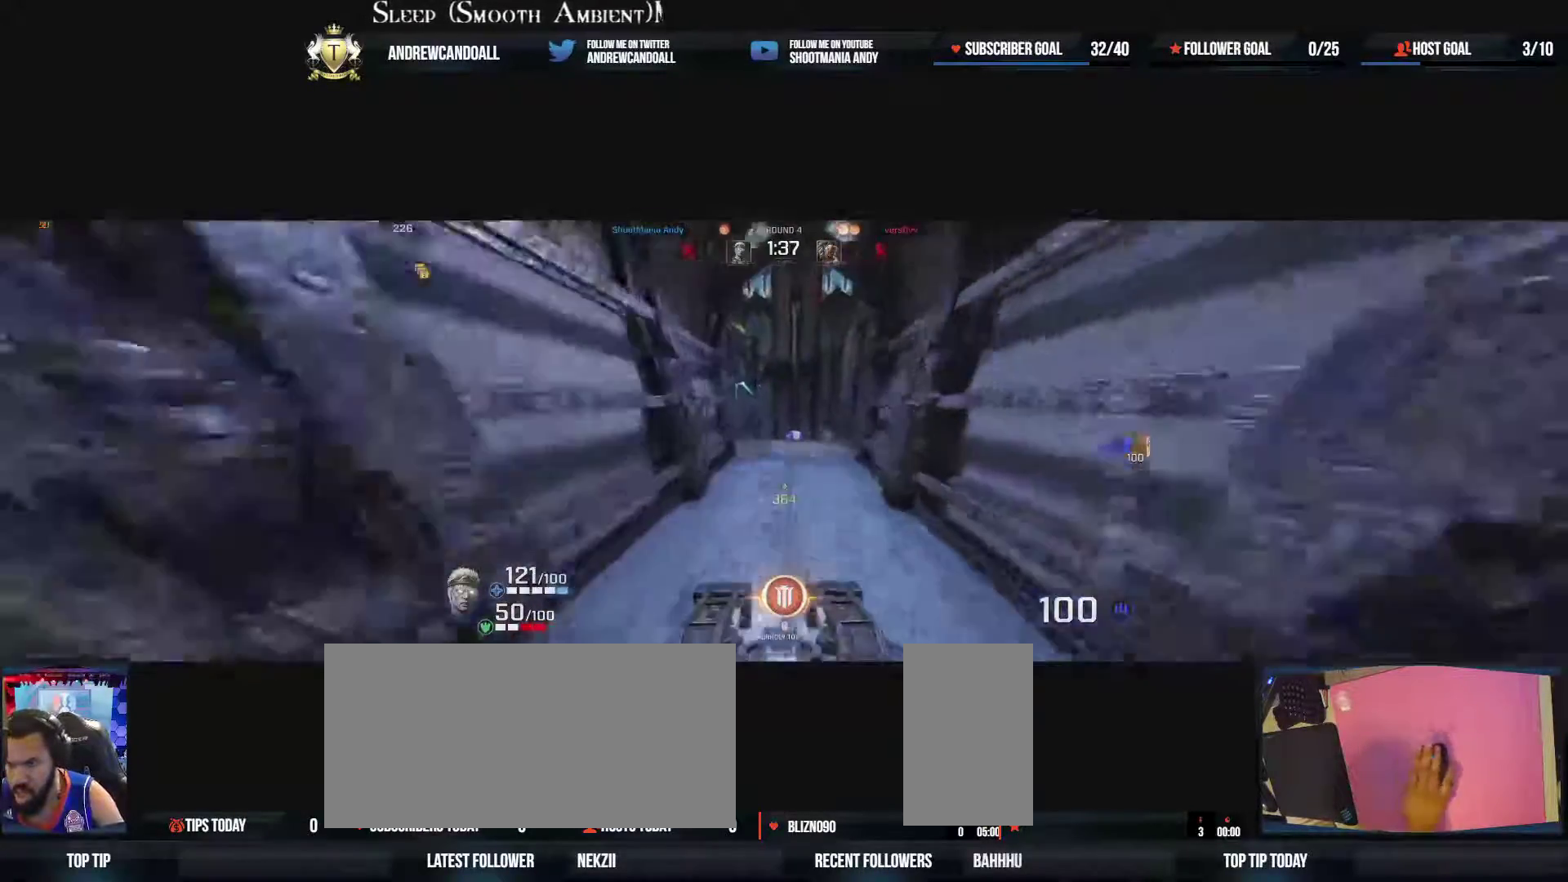
{"keys": ["w"], "mouse": [], "events": [[100, "d", "up"], [117, "mouse_right", "up"], [200, "a", "down"], [250, "a", "up"]]}
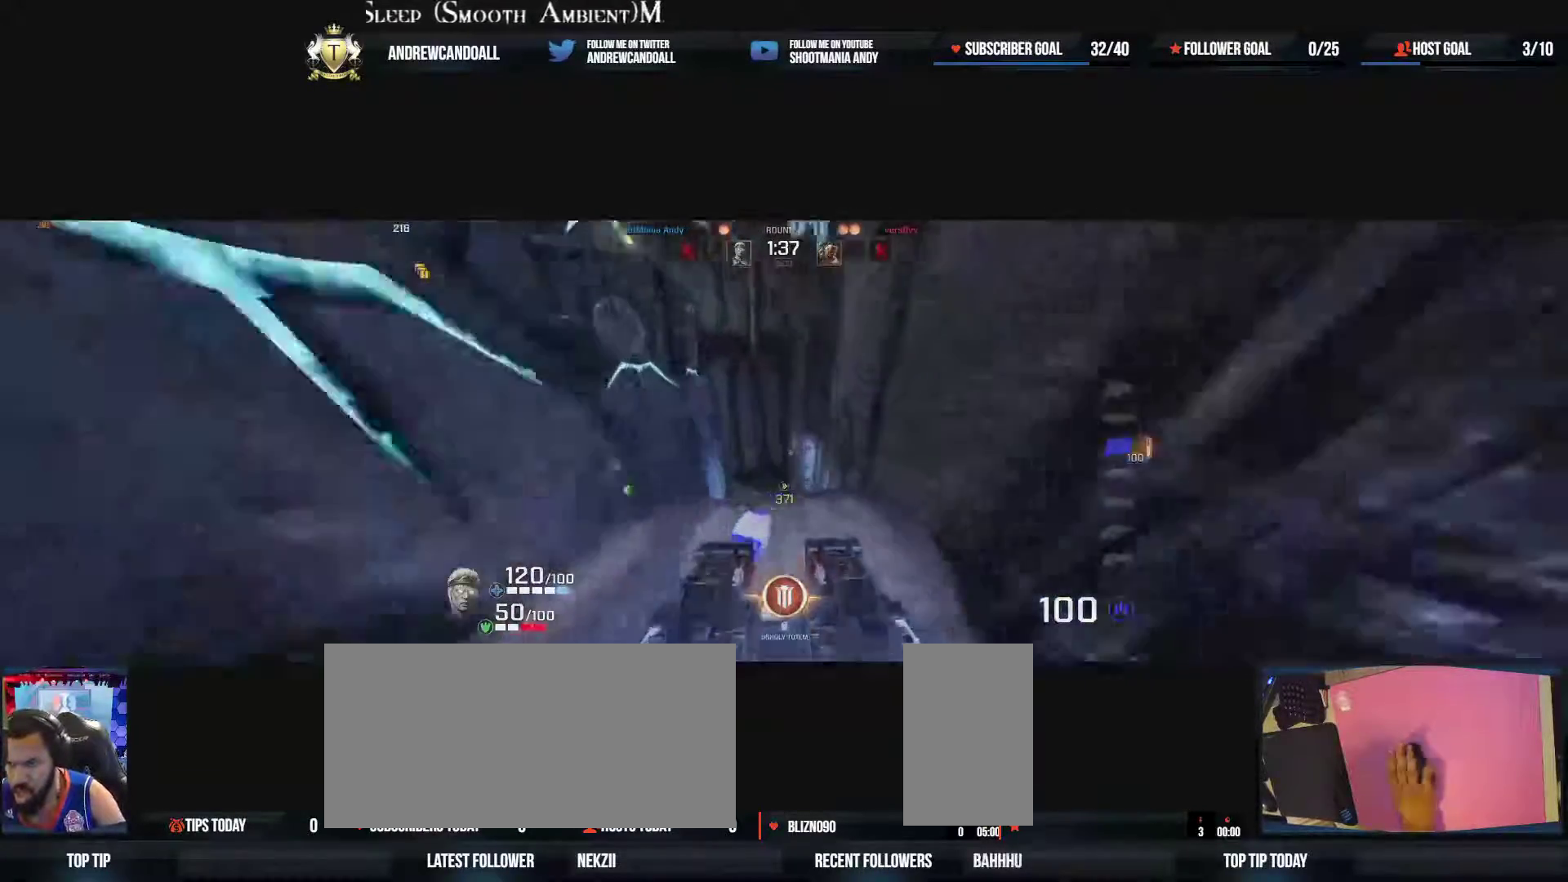
{"keys": ["w"], "mouse": [], "events": [[233, "d", "down"], [333, "d", "up"], [367, "a", "down"], [417, "a", "up"]]}
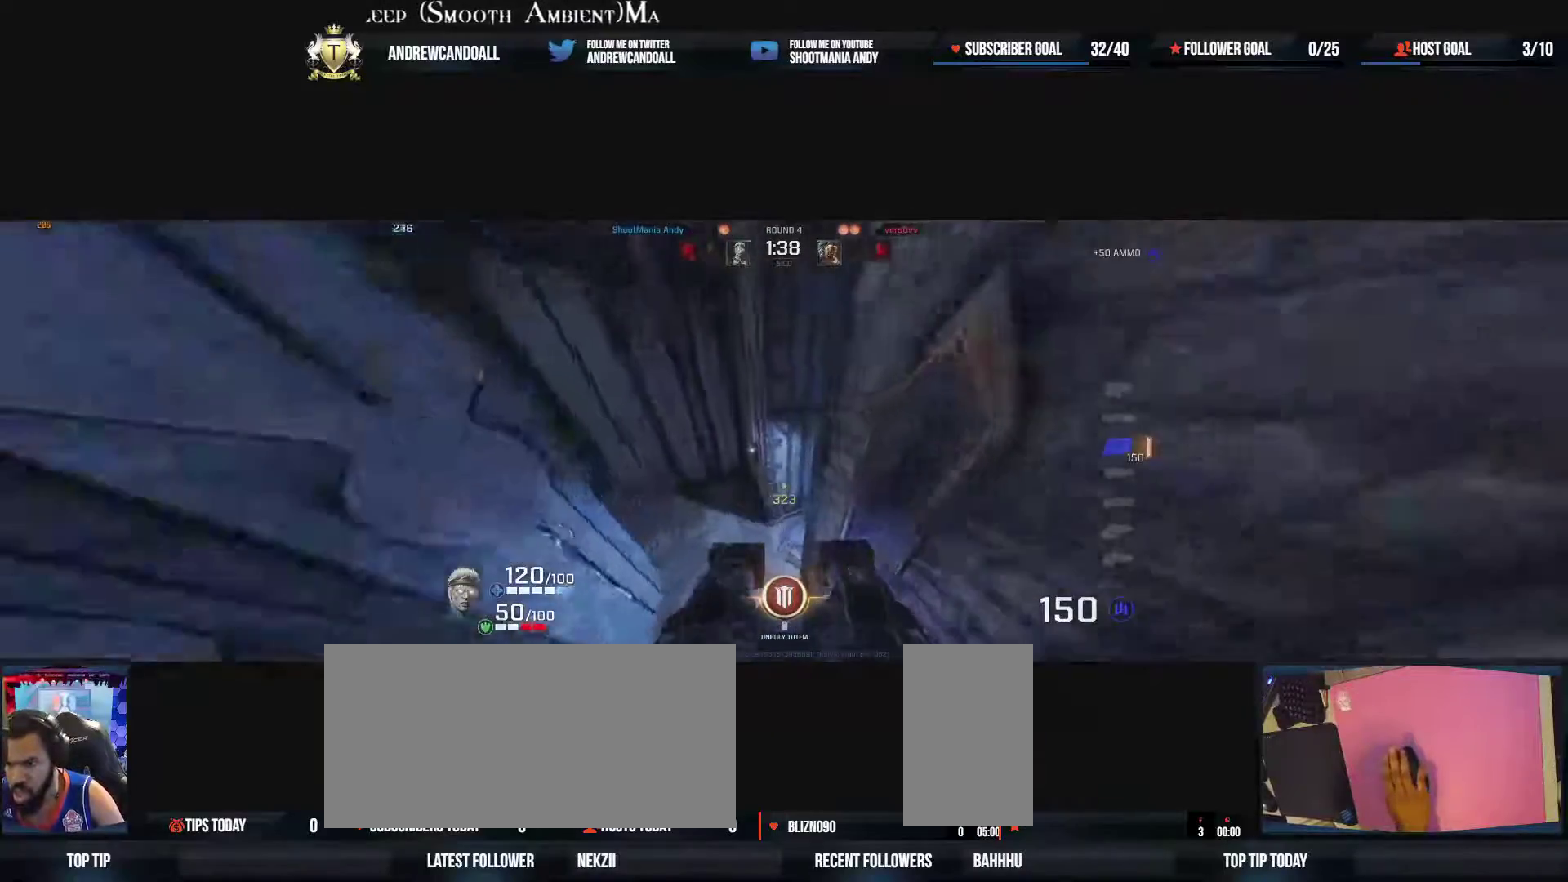
{"keys": ["d", "w"], "mouse": [], "events": [[100, "d", "down"], [167, "w", "up"], [350, "w", "down"]]}
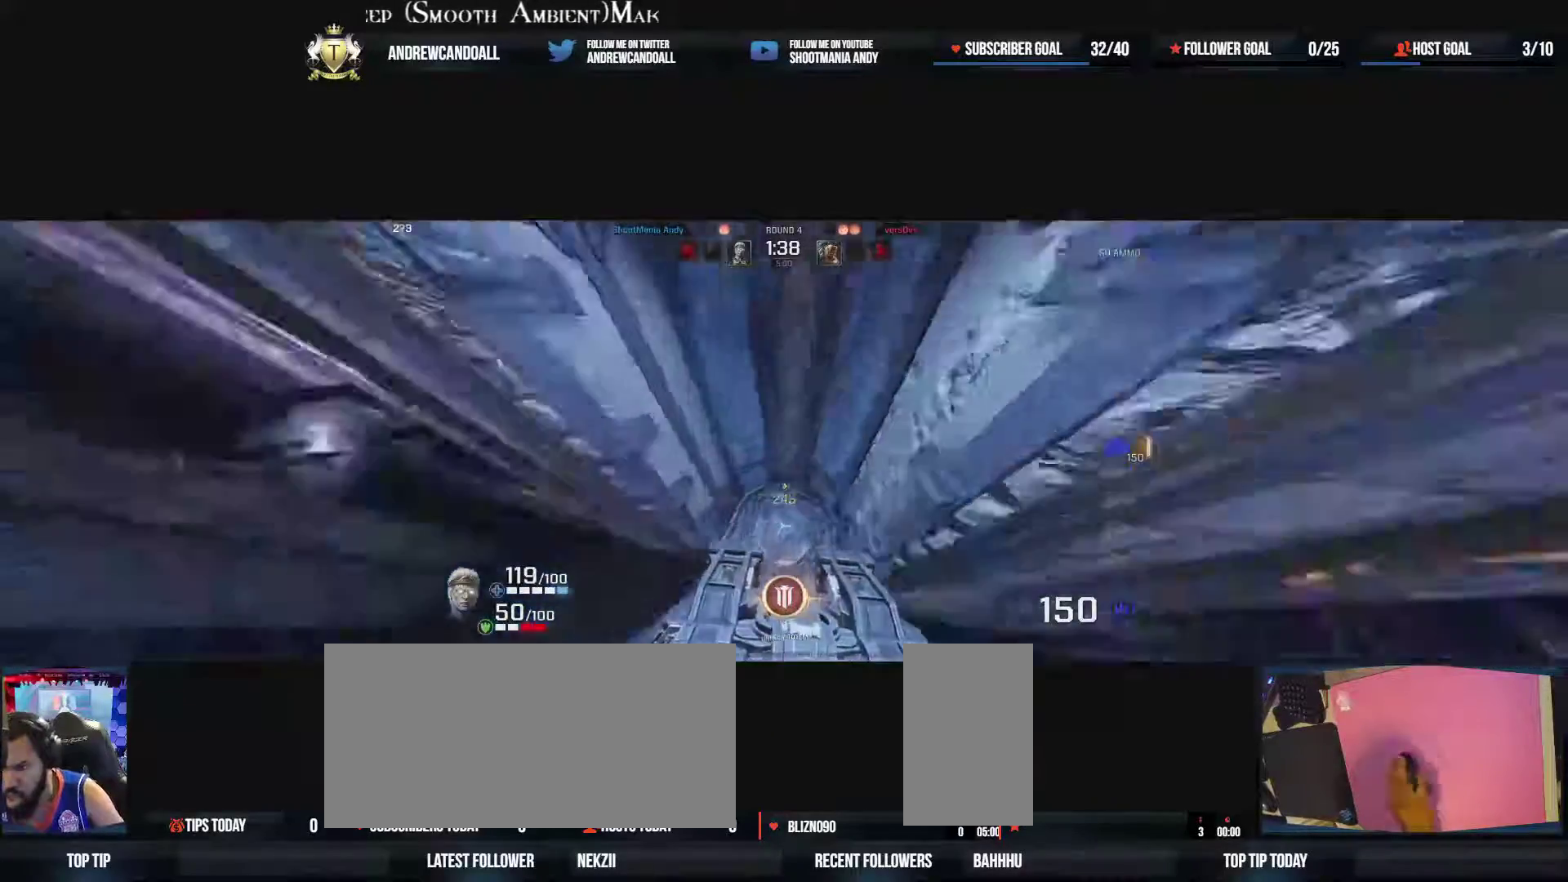
{"keys": ["a", "w"], "mouse": [], "events": [[183, "a", "down"], [200, "d", "up"]]}
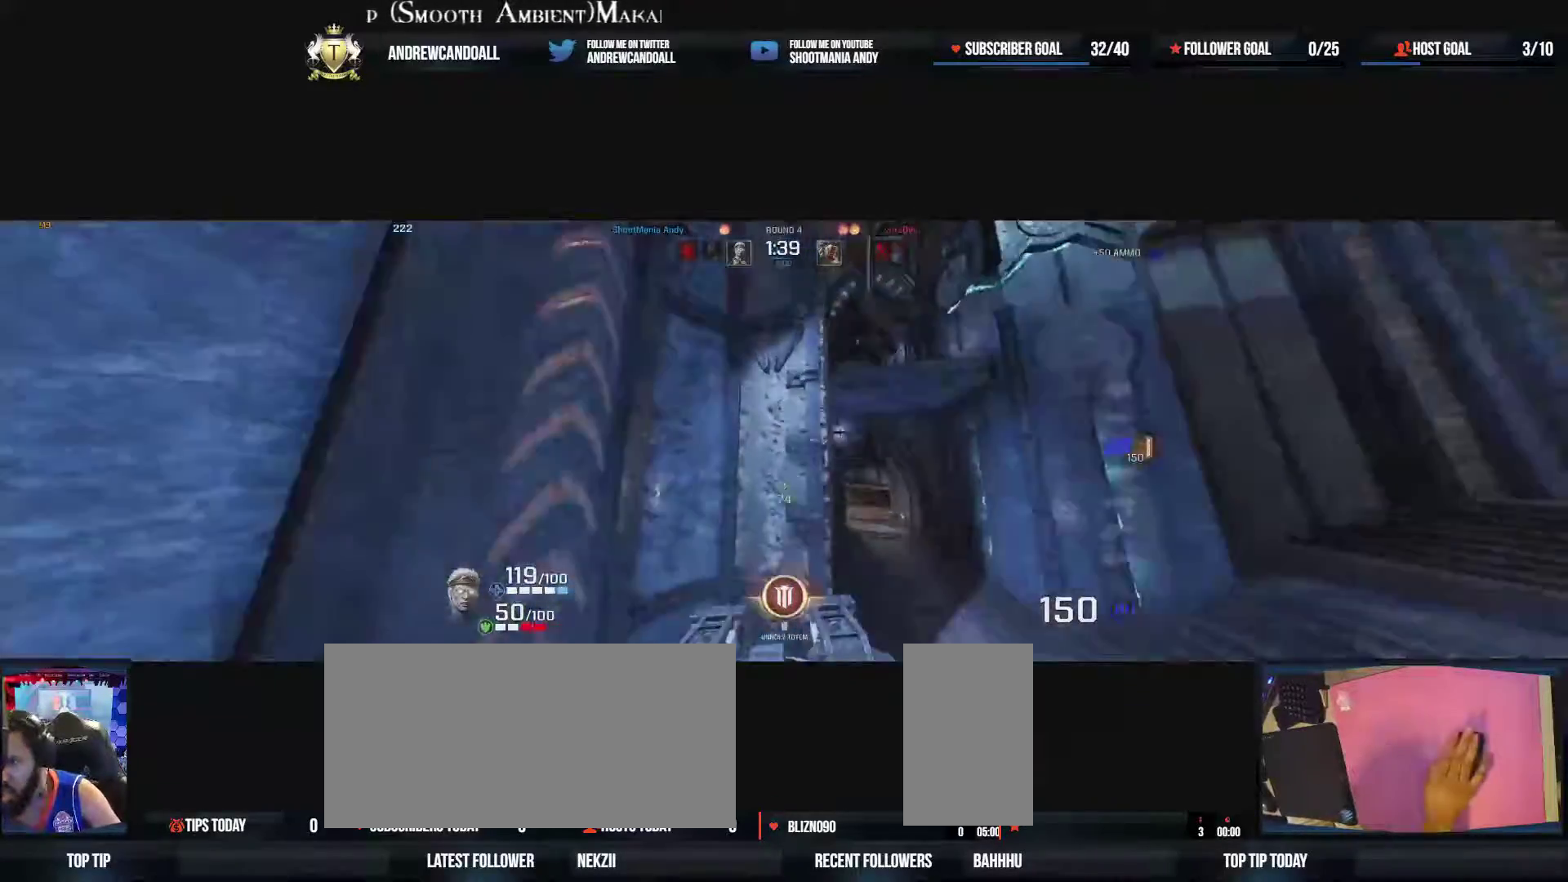
{"keys": ["w"], "mouse": [], "events": [[50, "w", "up"], [183, "w", "down"], [267, "a", "up"]]}
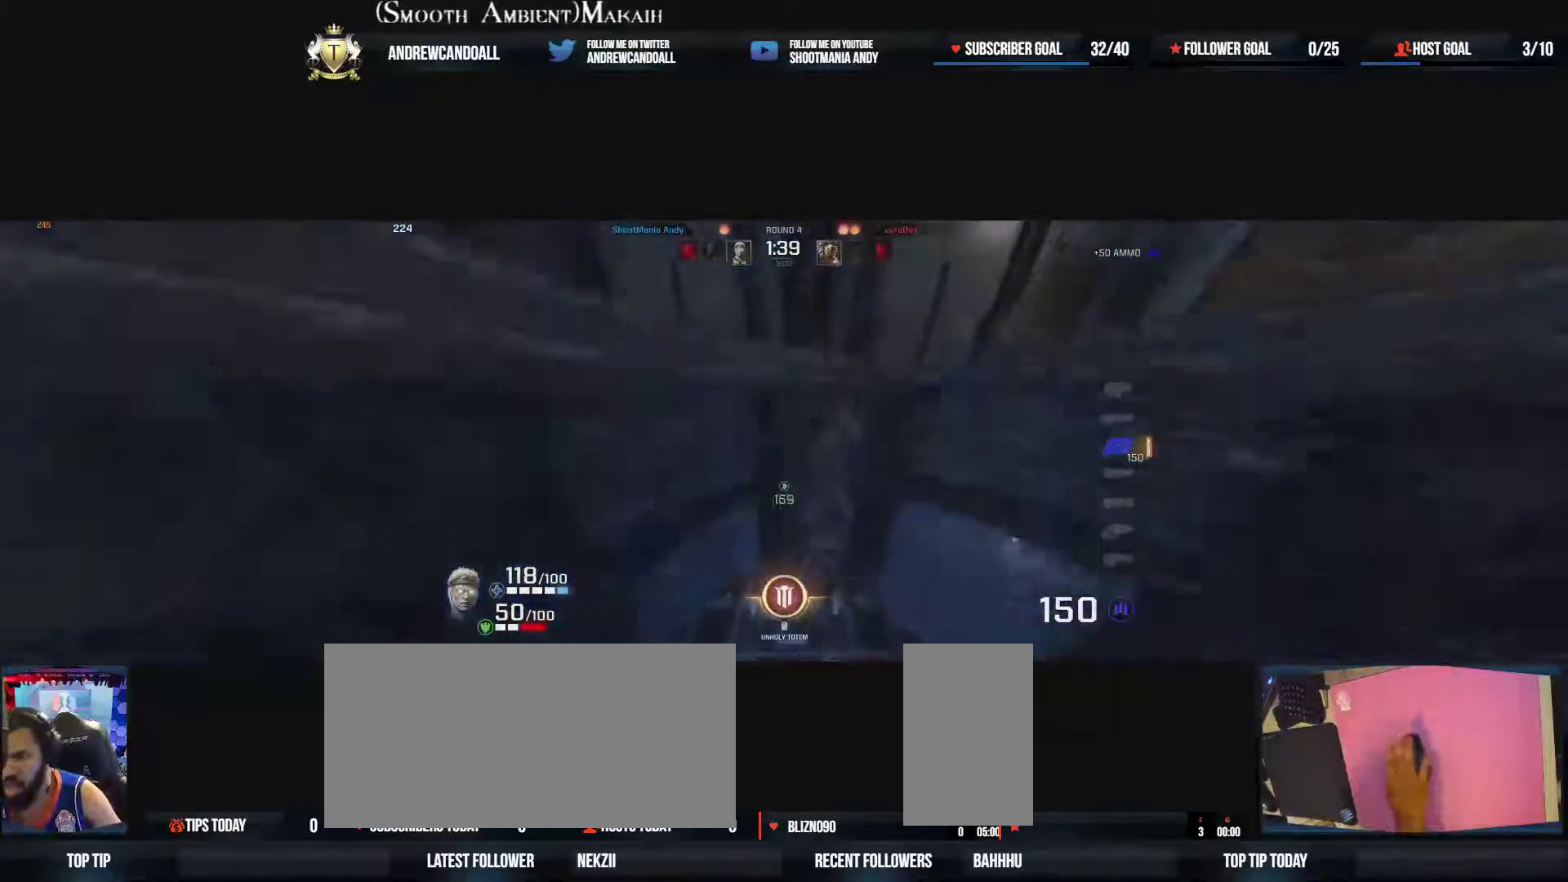
{"keys": ["a"], "mouse": [], "events": [[217, "tilde", "down"], [283, "a", "down"], [317, "a", "up"], [417, "tilde", "up"], [450, "a", "down"], [450, "w", "up"]]}
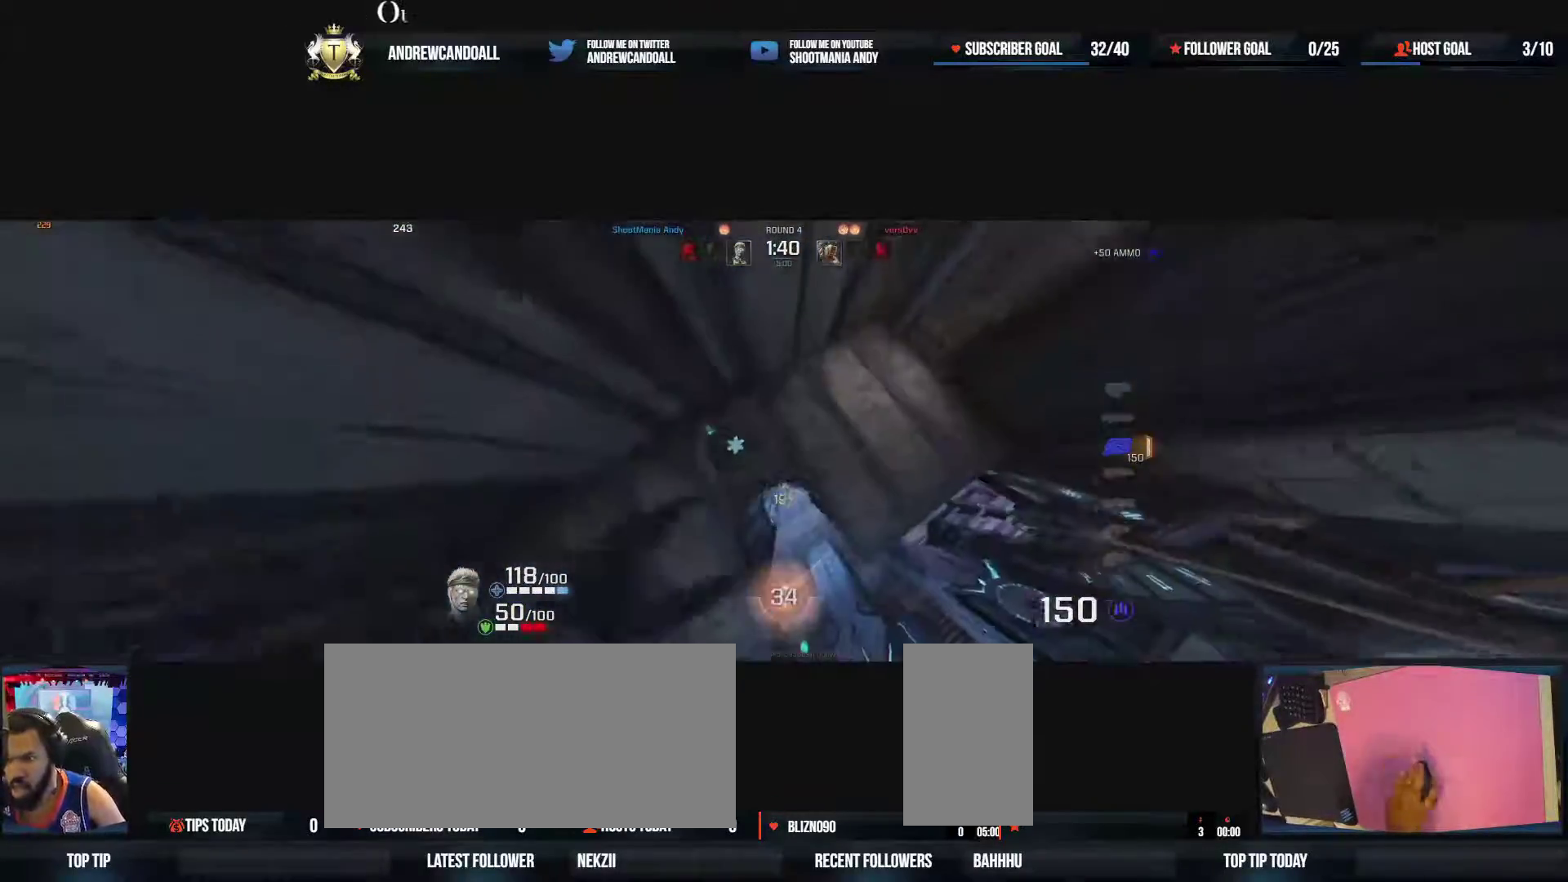
{"keys": ["d", "s"], "mouse": [], "events": [[217, "s", "down"], [317, "a", "up"], [400, "d", "down"]]}
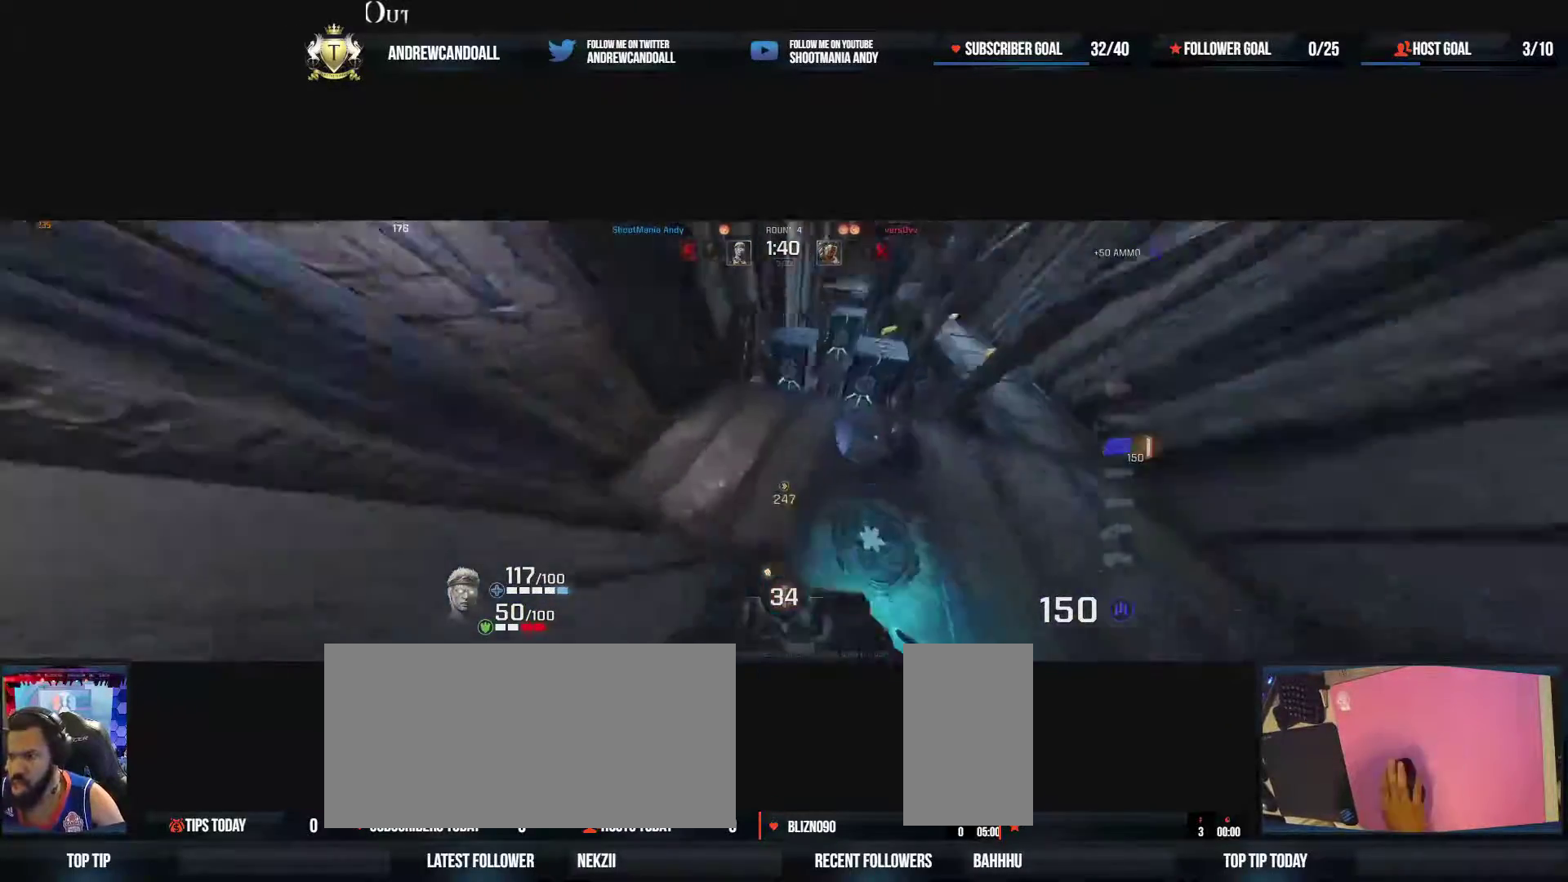
{"keys": ["d"], "mouse": [], "events": [[17, "s", "up"], [267, "w", "down"], [500, "w", "up"]]}
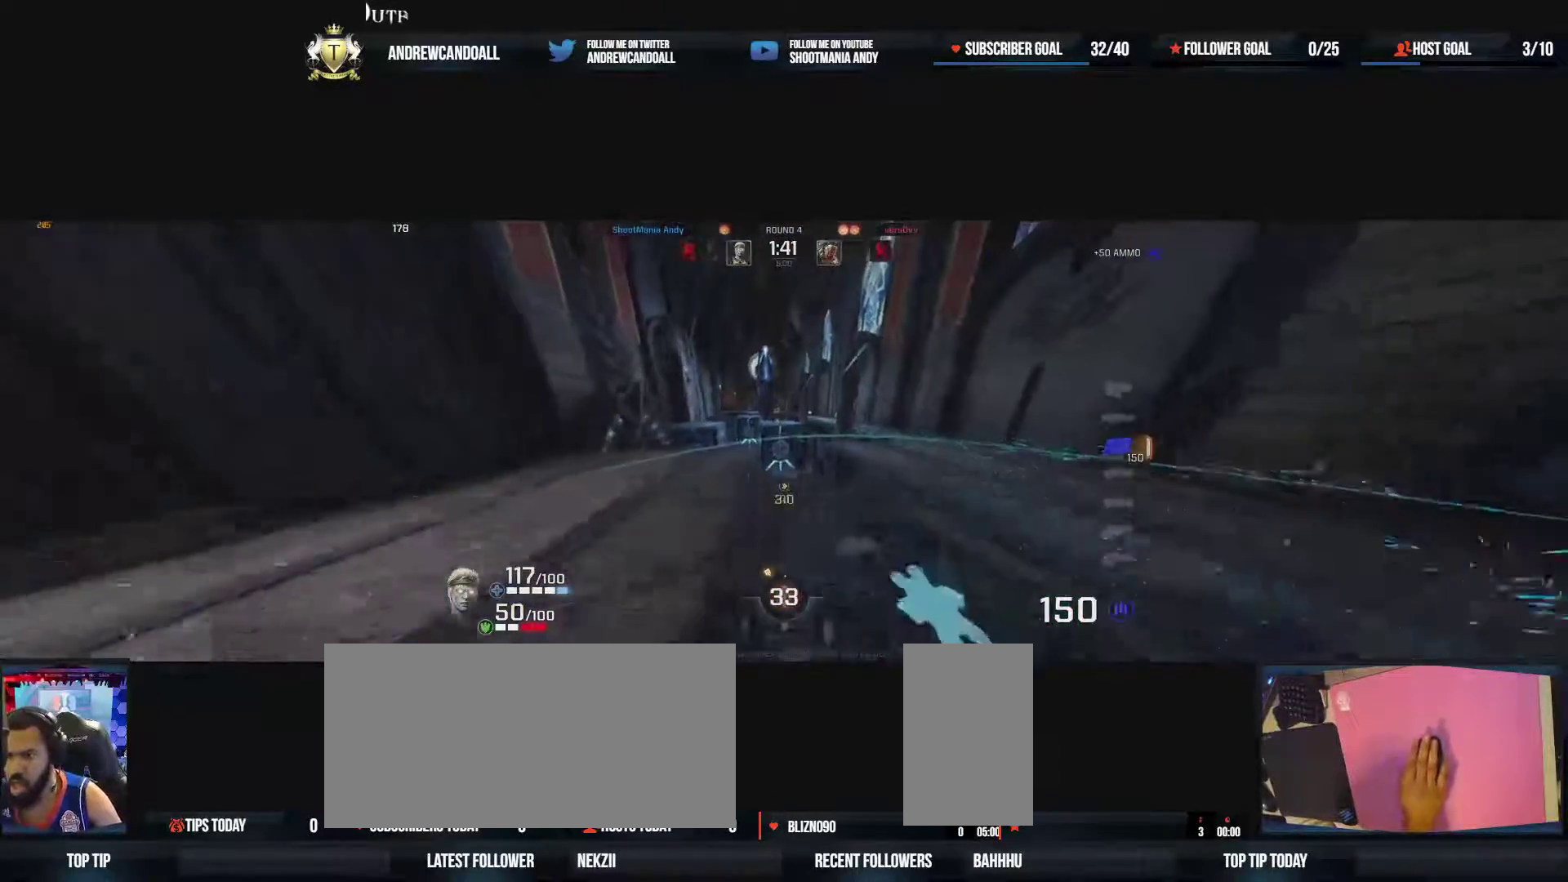
{"keys": ["a"], "mouse": [], "events": [[317, "a", "down"], [383, "d", "up"]]}
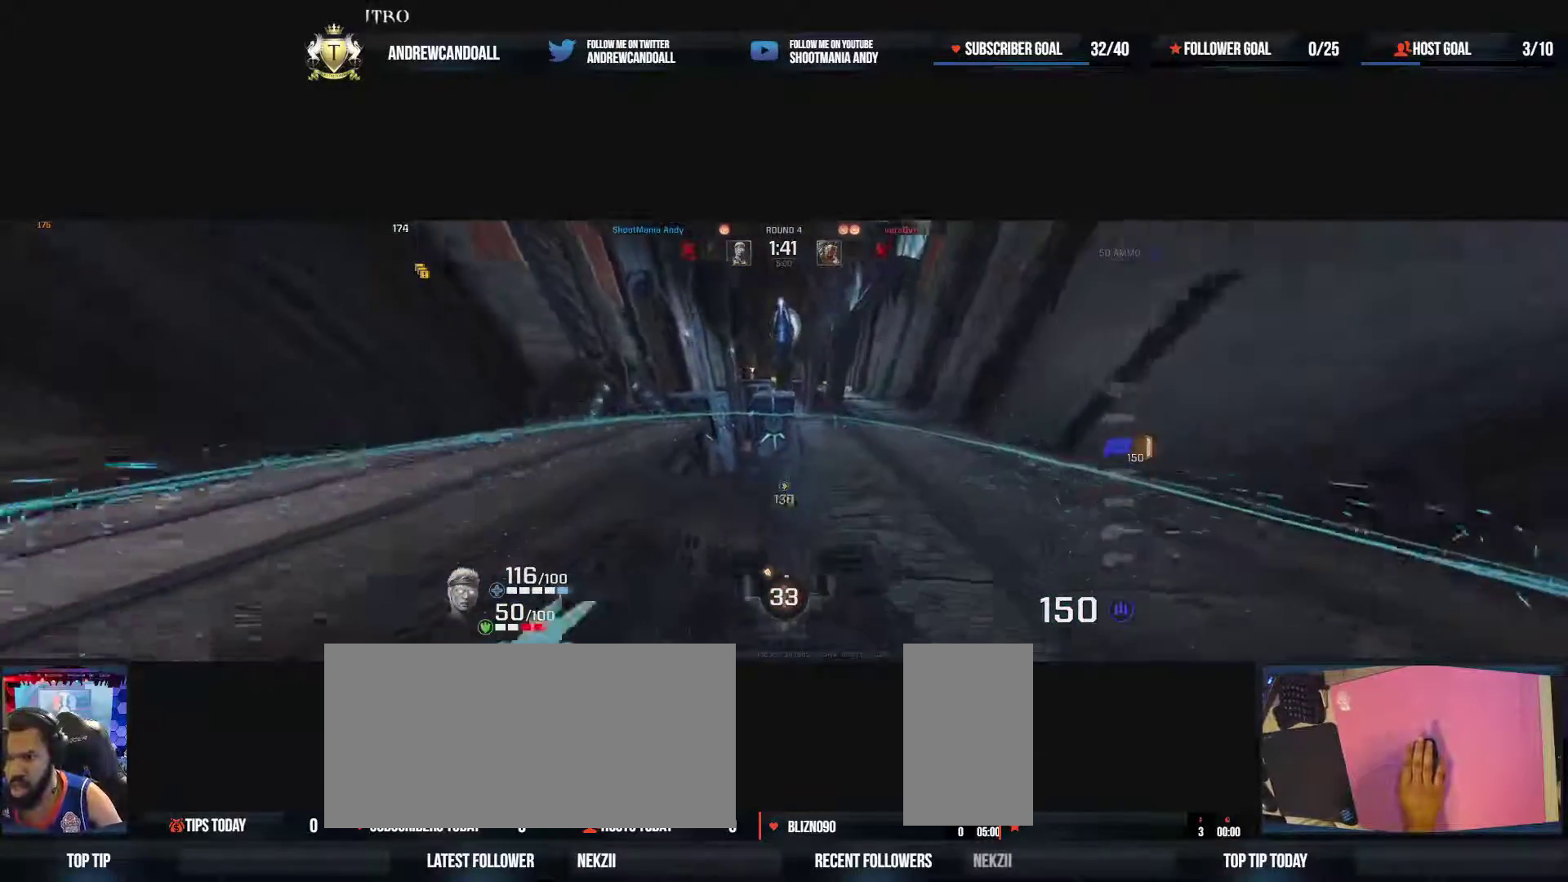
{"keys": [], "mouse": [], "events": [[117, "a", "up"], [150, "d", "down"], [200, "w", "down"], [350, "d", "up"], [383, "w", "up"]]}
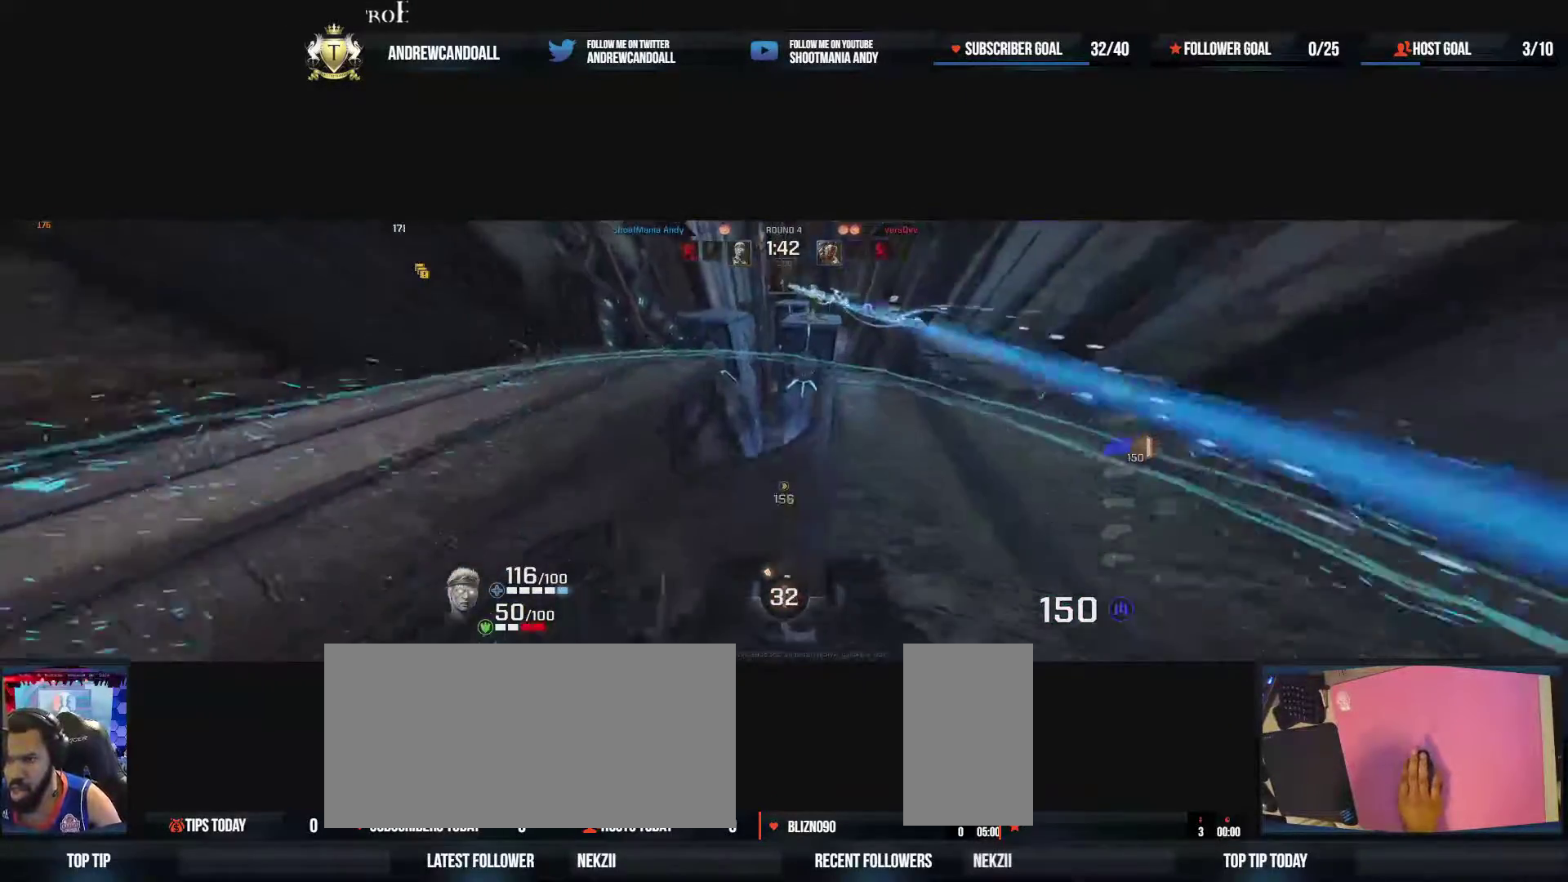
{"keys": ["a", "d", "s"], "mouse": [], "events": [[33, "a", "down"], [183, "s", "down"], [400, "d", "down"]]}
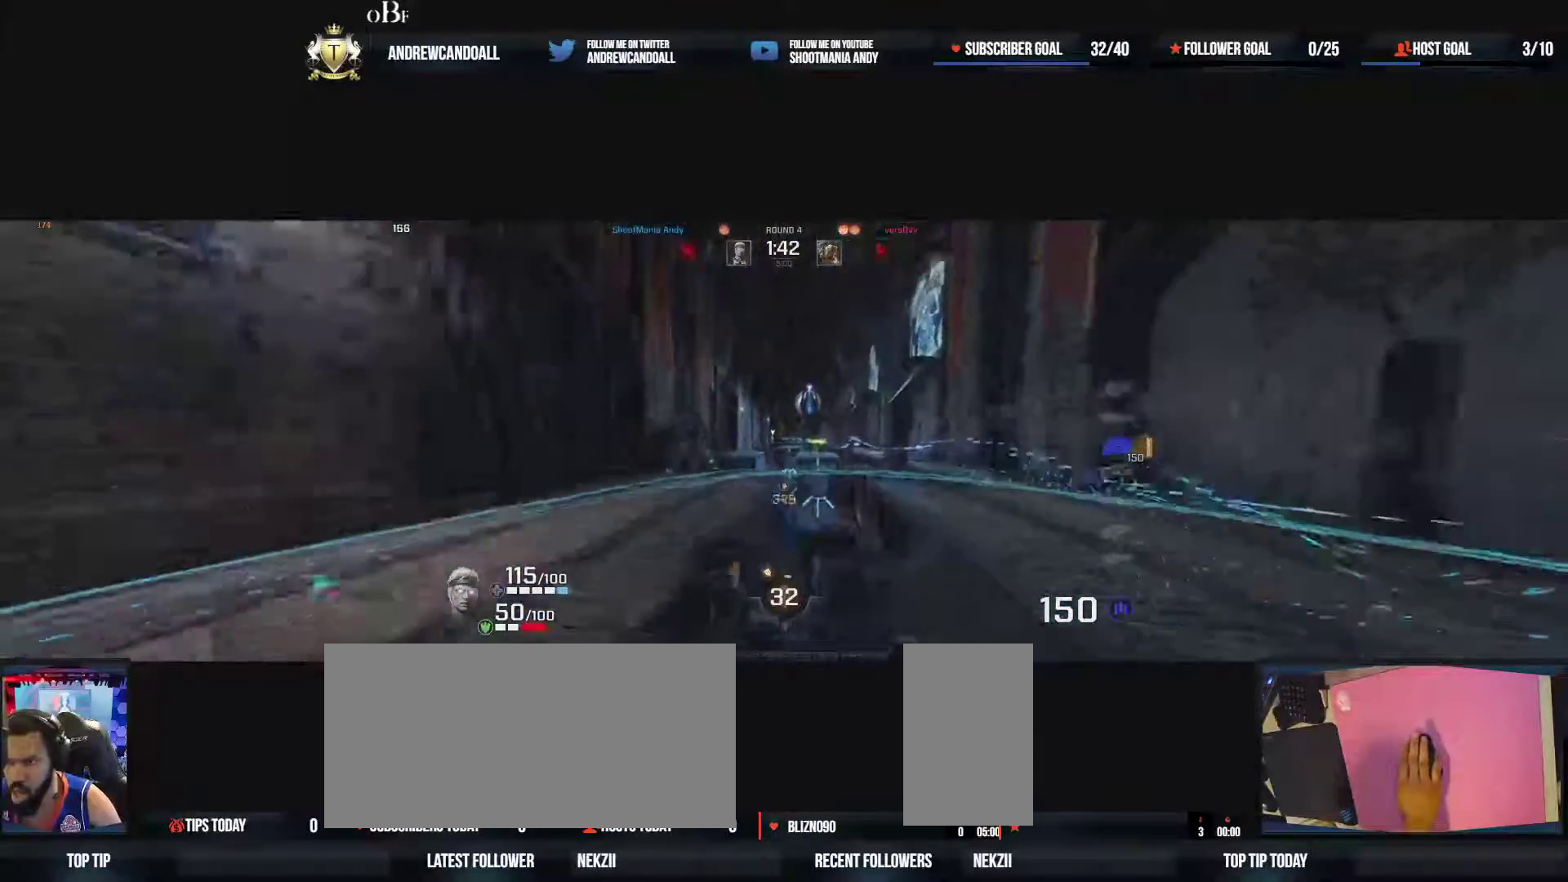
{"keys": ["d", "w"], "mouse": ["left"], "events": [[17, "a", "up"], [17, "mouse_left", "down"], [50, "s", "up"], [350, "w", "down"]]}
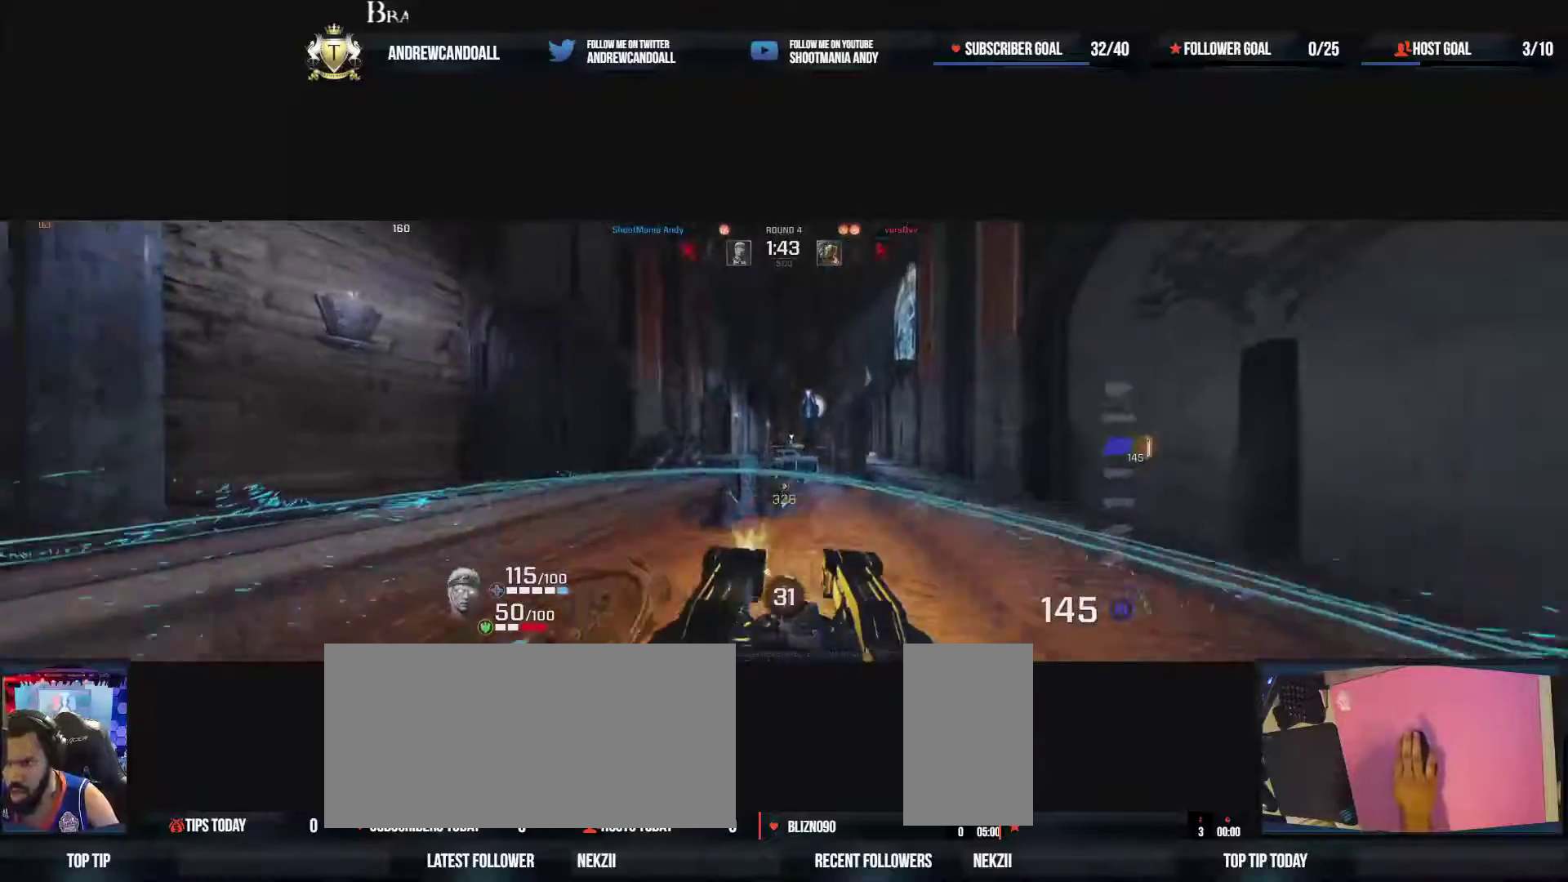
{"keys": ["a"], "mouse": ["left"], "events": [[17, "a", "down"], [133, "w", "up"], [183, "d", "up"]]}
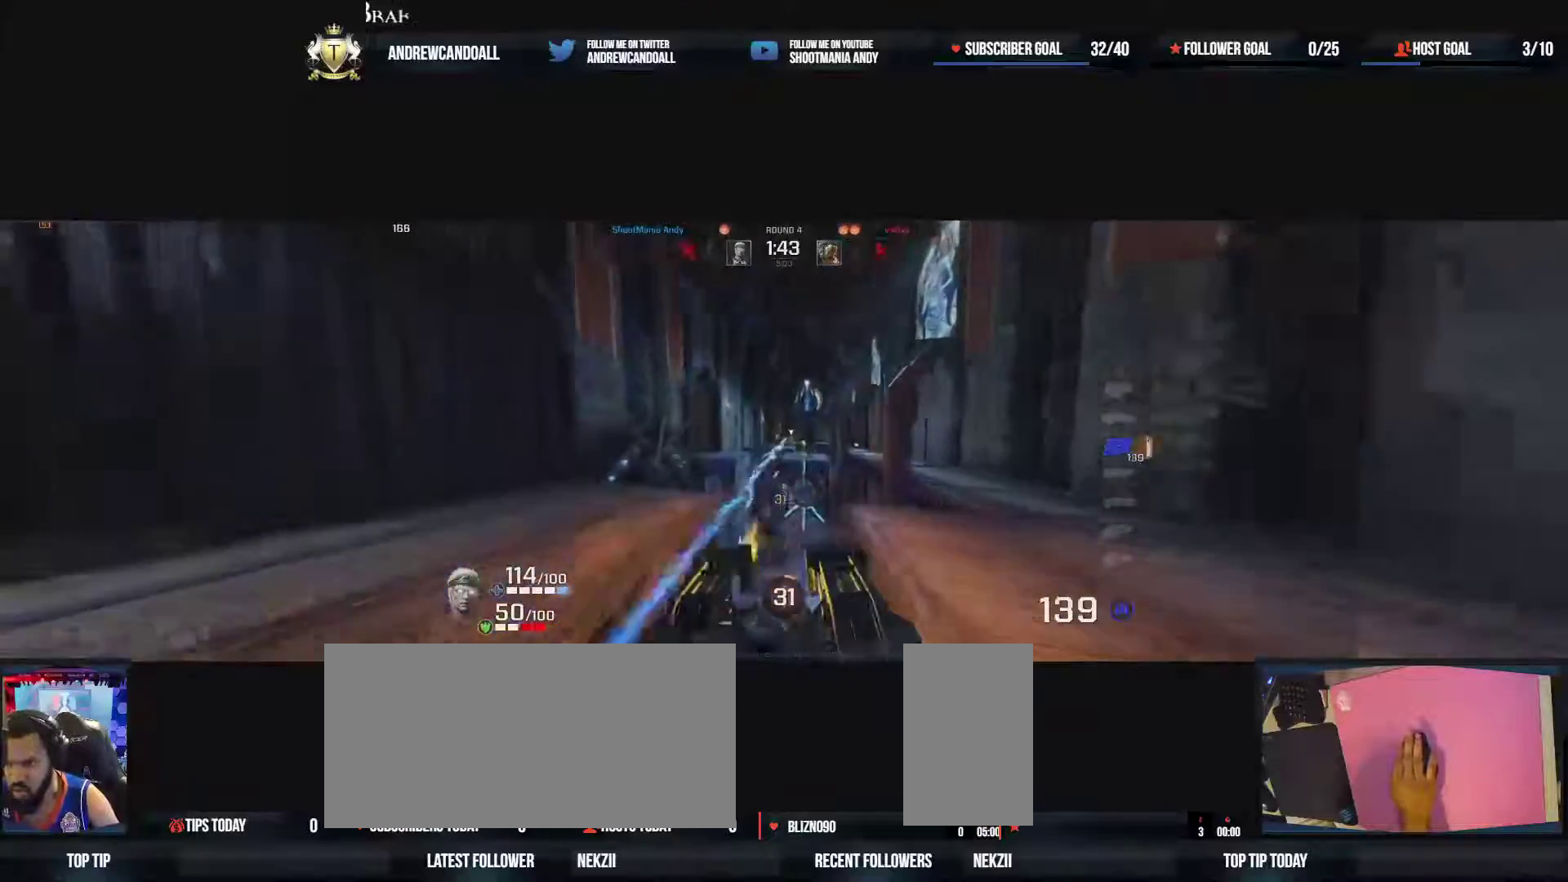
{"keys": ["d"], "mouse": ["left"], "events": [[150, "s", "down"], [250, "d", "down"], [283, "a", "up"], [350, "s", "up"]]}
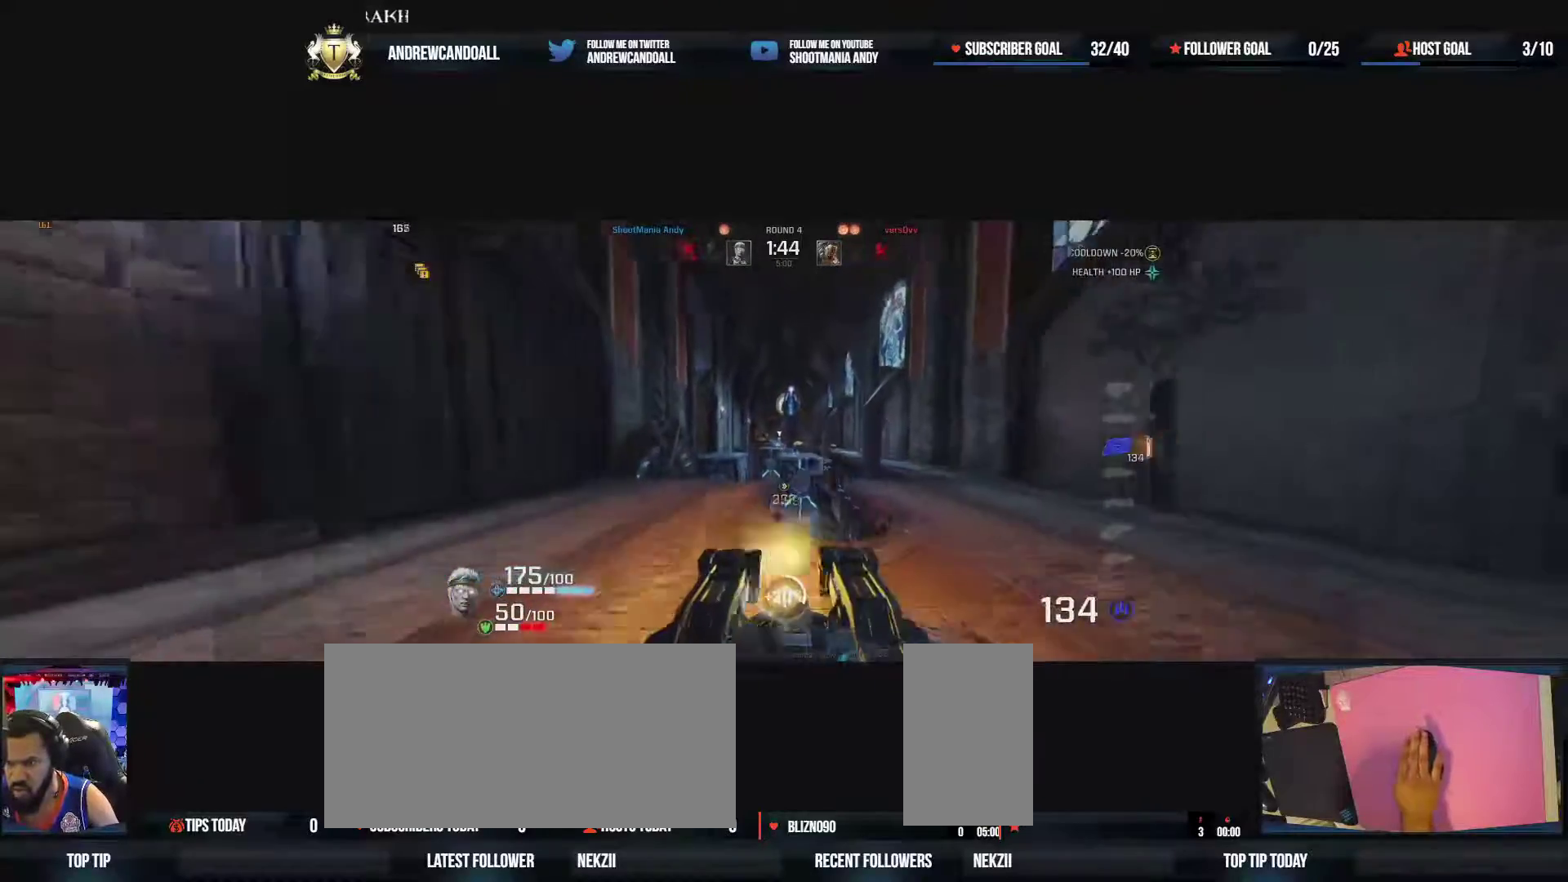
{"keys": ["d", "w"], "mouse": [], "events": [[267, "w", "down"], [350, "a", "down"], [400, "a", "up"], [450, "mouse_left", "up"]]}
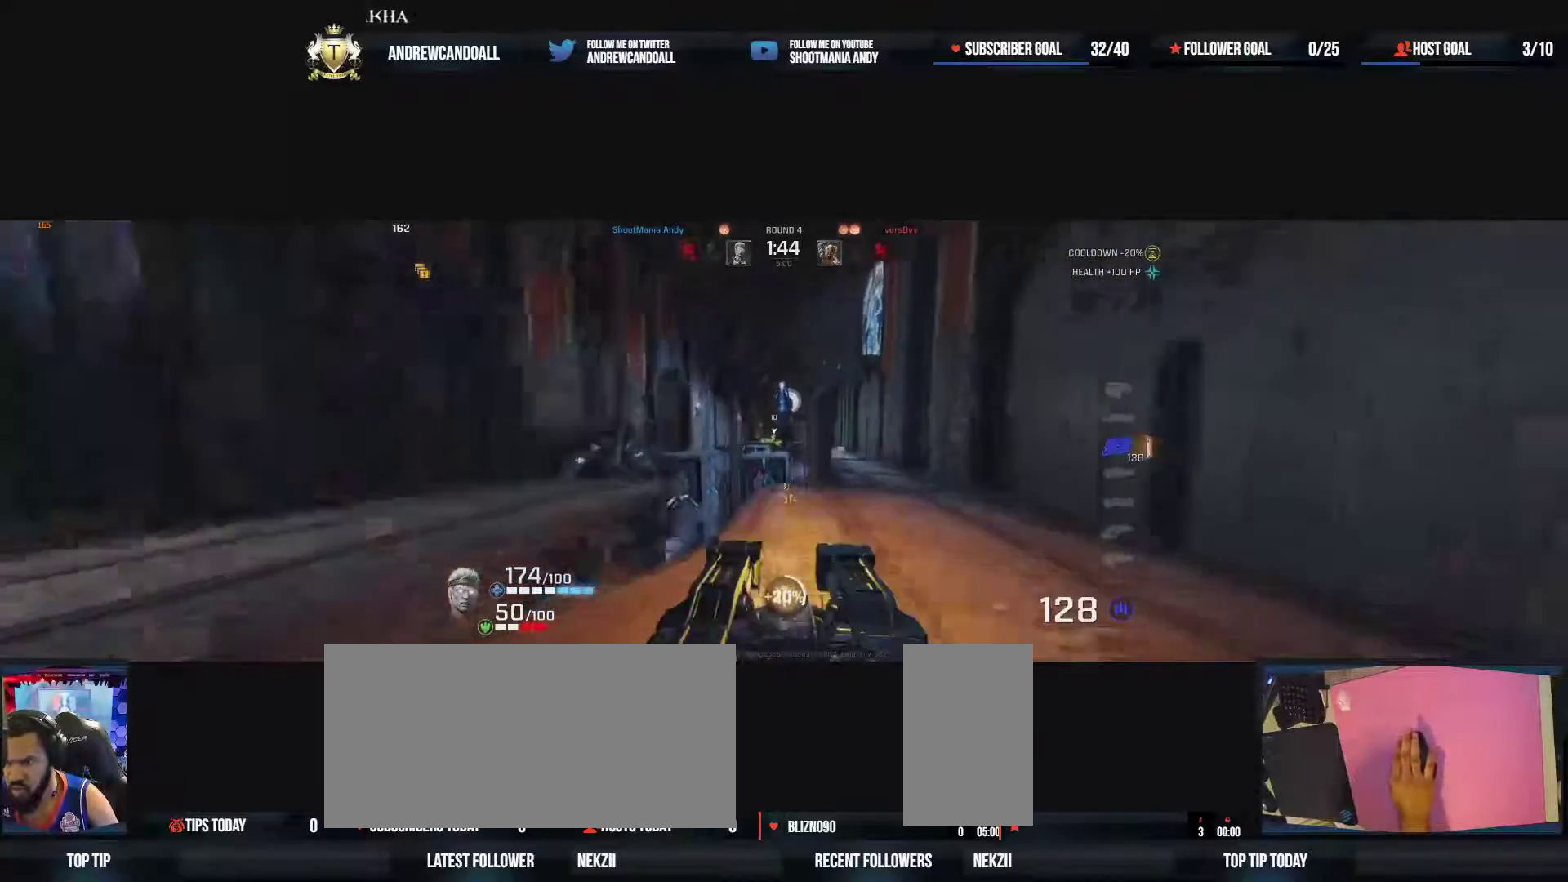
{"keys": ["a", "w"], "mouse": [], "events": [[67, "d", "up"], [83, "a", "down"], [117, "a", "up"], [383, "a", "down"]]}
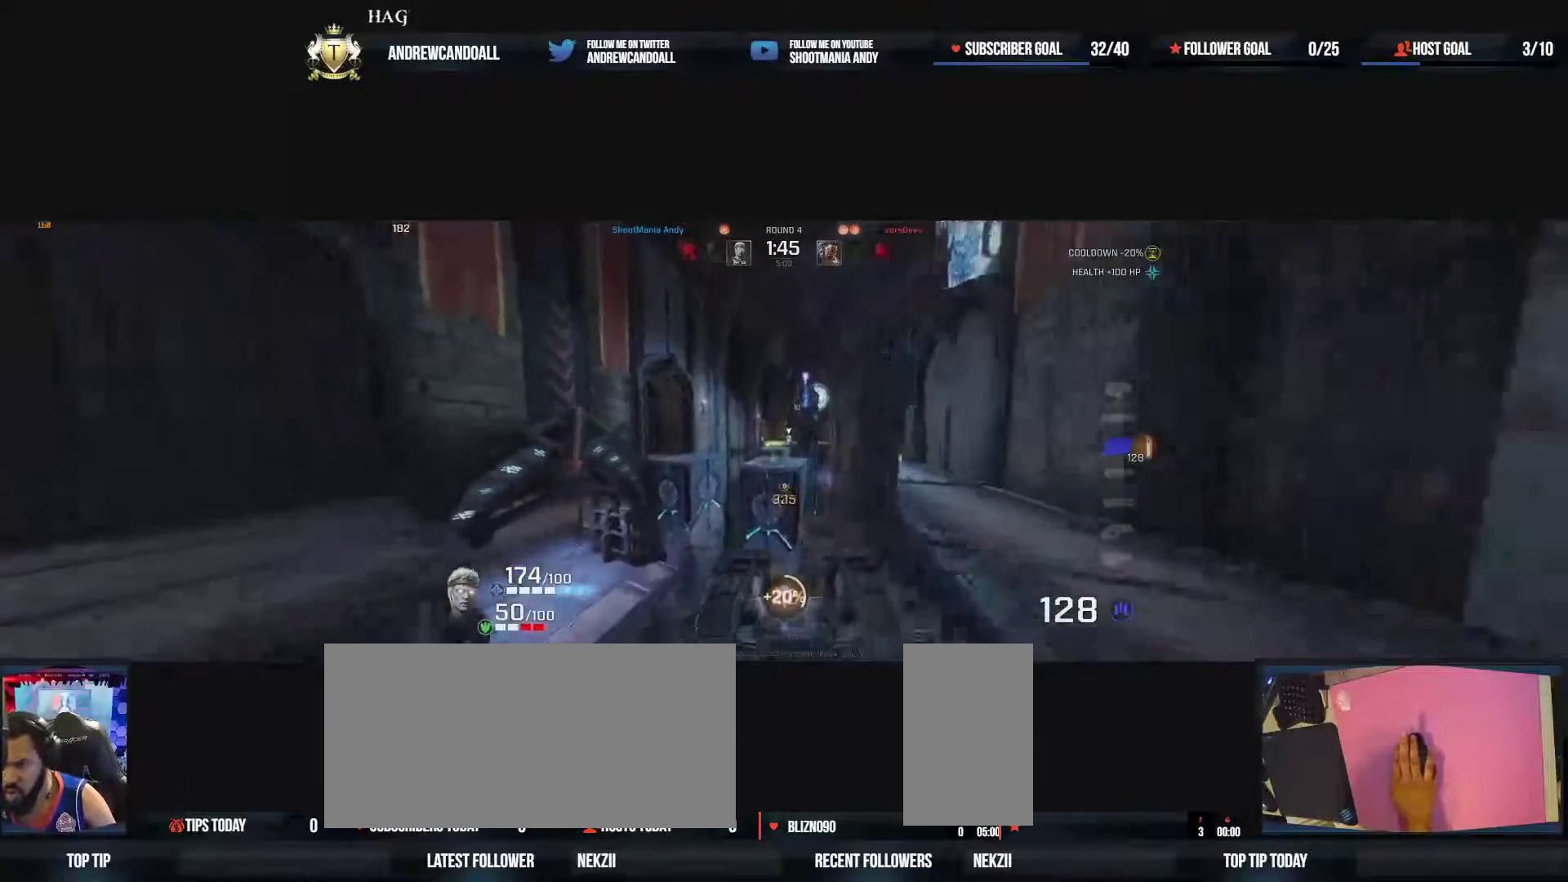
{"keys": ["a"], "mouse": ["left"], "events": [[17, "mouse_left", "down"], [150, "w", "up"], [317, "w", "down"], [333, "s", "down"], [367, "s", "up"], [483, "w", "up"]]}
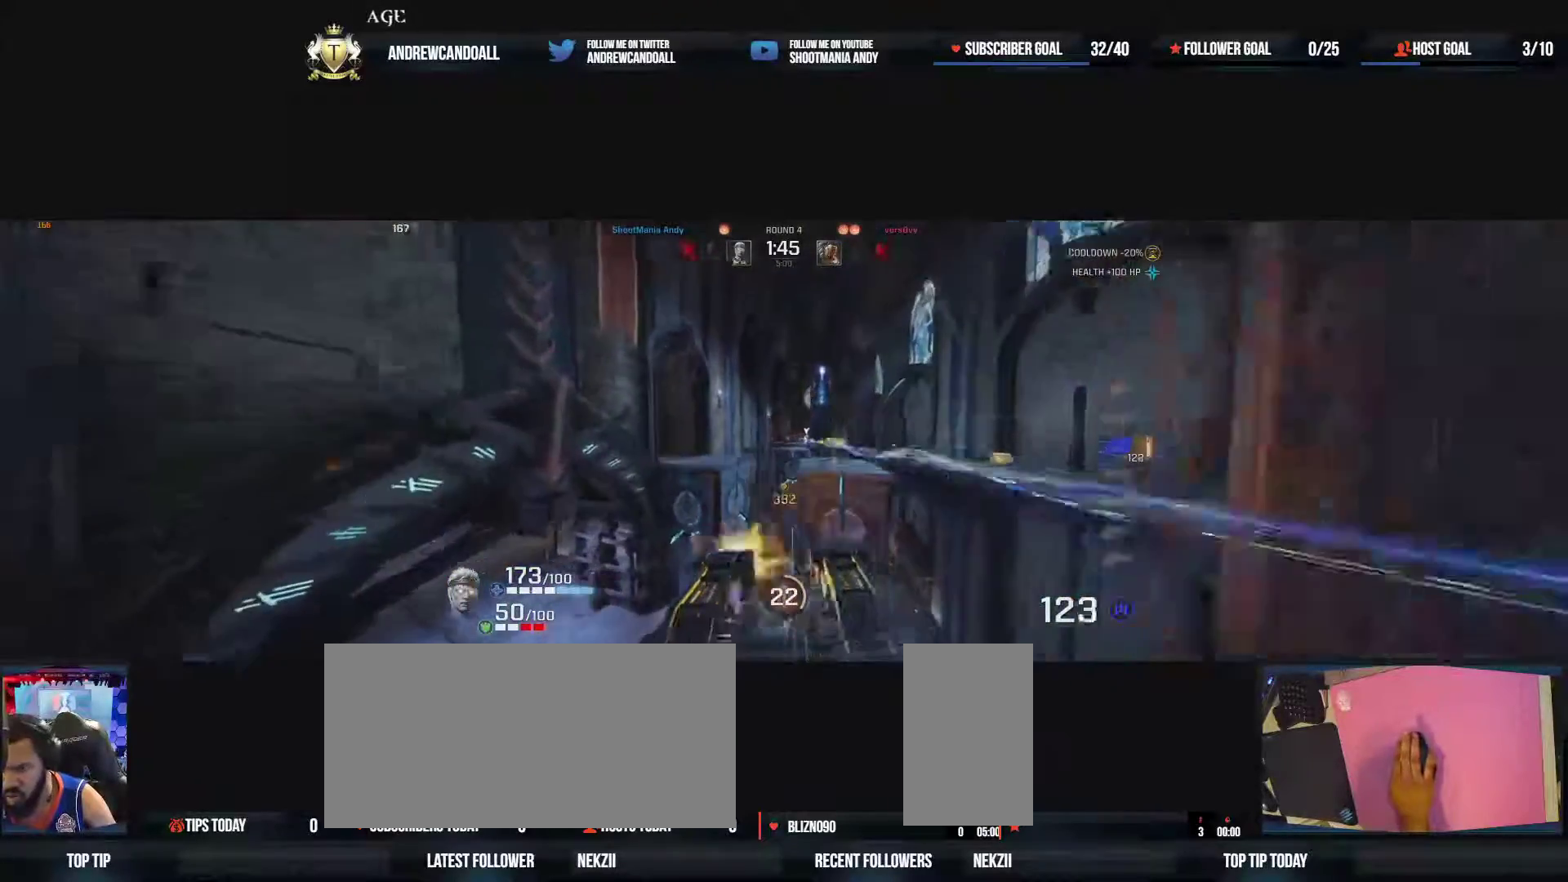
{"keys": ["a", "w"], "mouse": [], "events": [[117, "w", "down"], [133, "s", "down"], [167, "mouse_left", "up"], [167, "s", "up"]]}
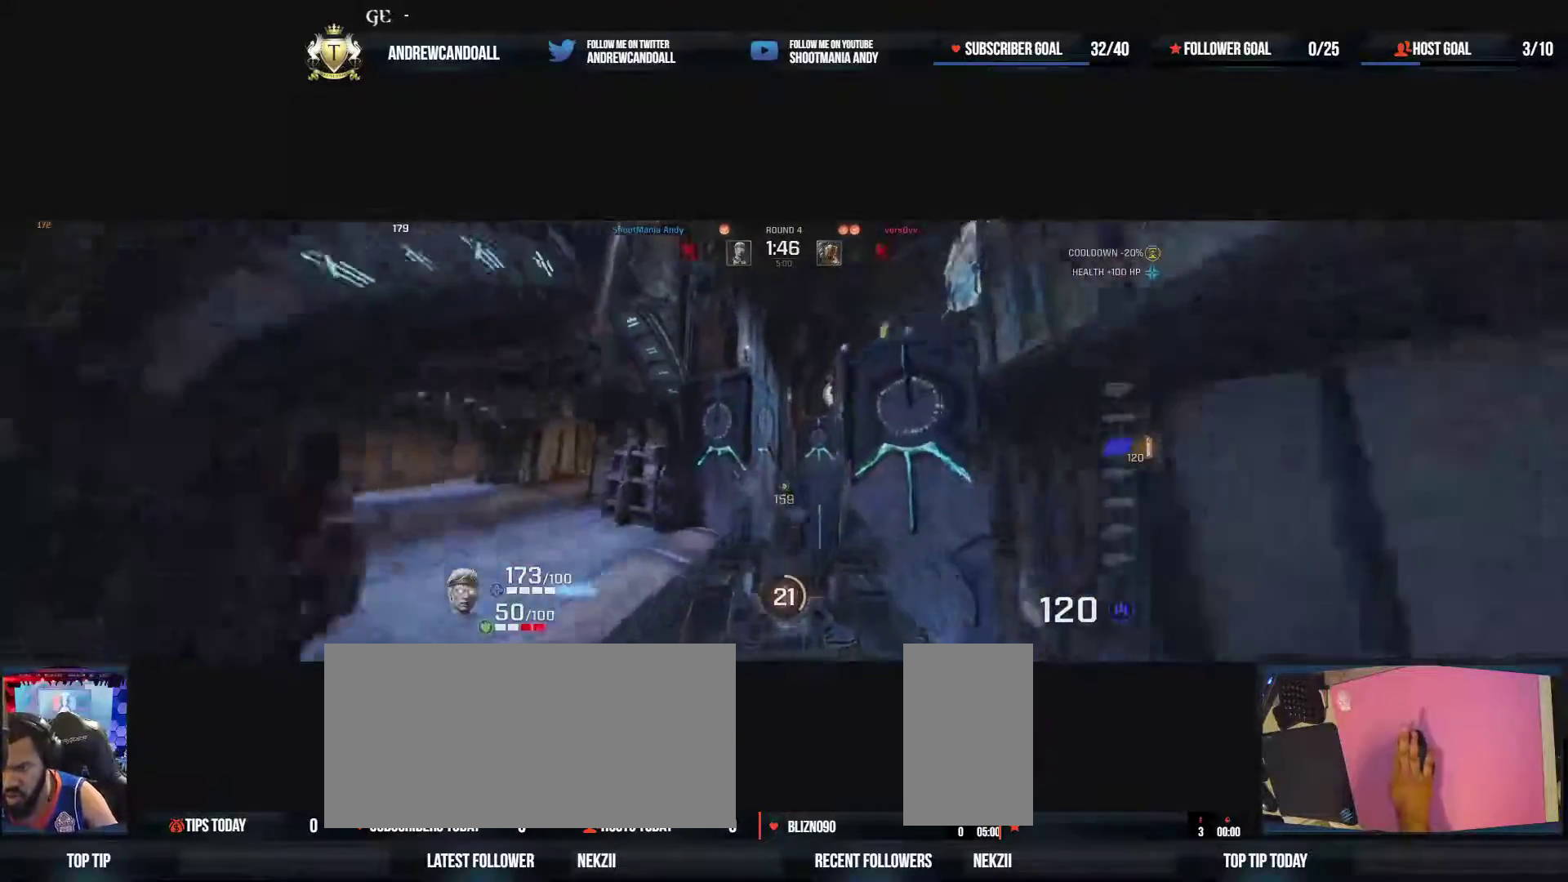
{"keys": ["w"], "mouse": [], "events": [[150, "s", "down"], [183, "a", "up"], [183, "s", "up"]]}
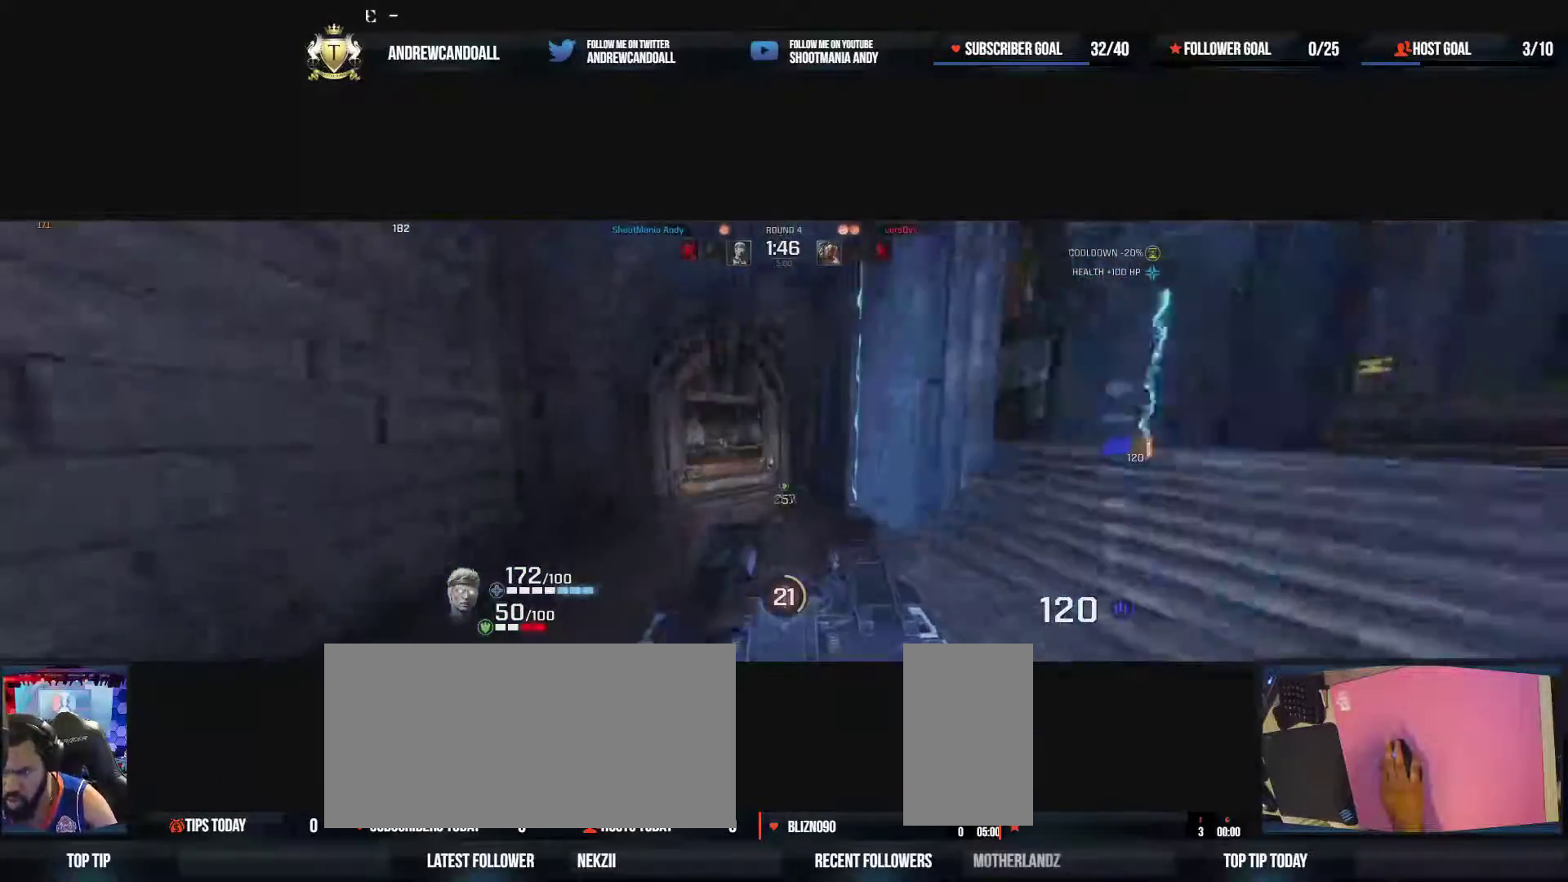
{"keys": ["a", "w"], "mouse": [], "events": [[133, "a", "down"], [167, "mouse_right", "down"], [333, "mouse_right", "up"]]}
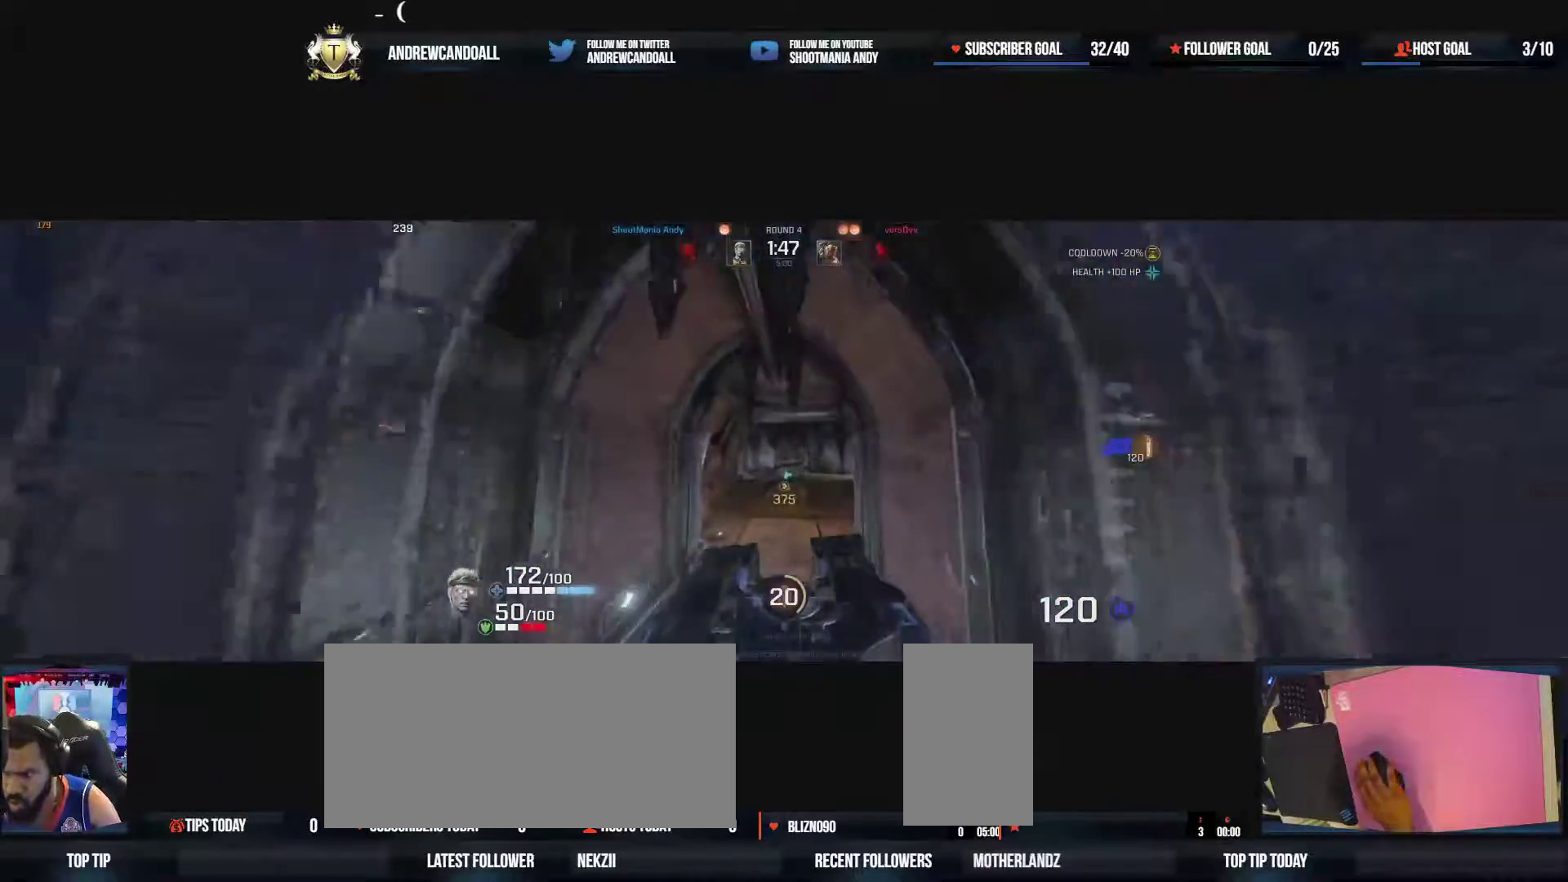
{"keys": ["d", "w"], "mouse": [], "events": [[200, "d", "down"], [250, "mouse_right", "down"], [450, "a", "up"], [483, "mouse_right", "up"]]}
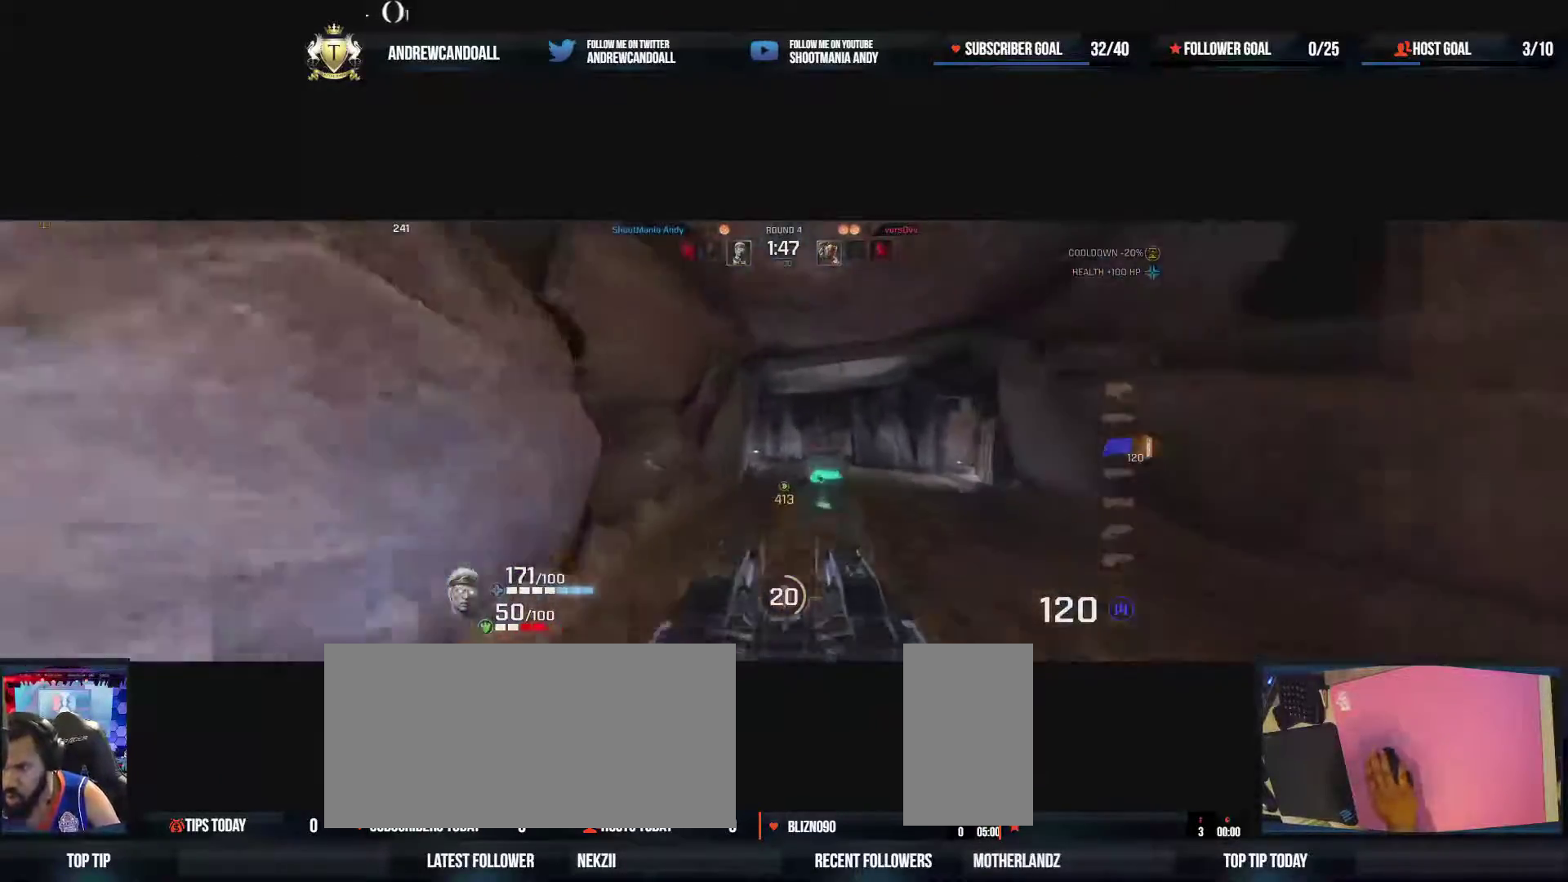
{"keys": ["a", "d", "w"], "mouse": ["right"], "events": [[317, "mouse_right", "down"], [433, "a", "down"]]}